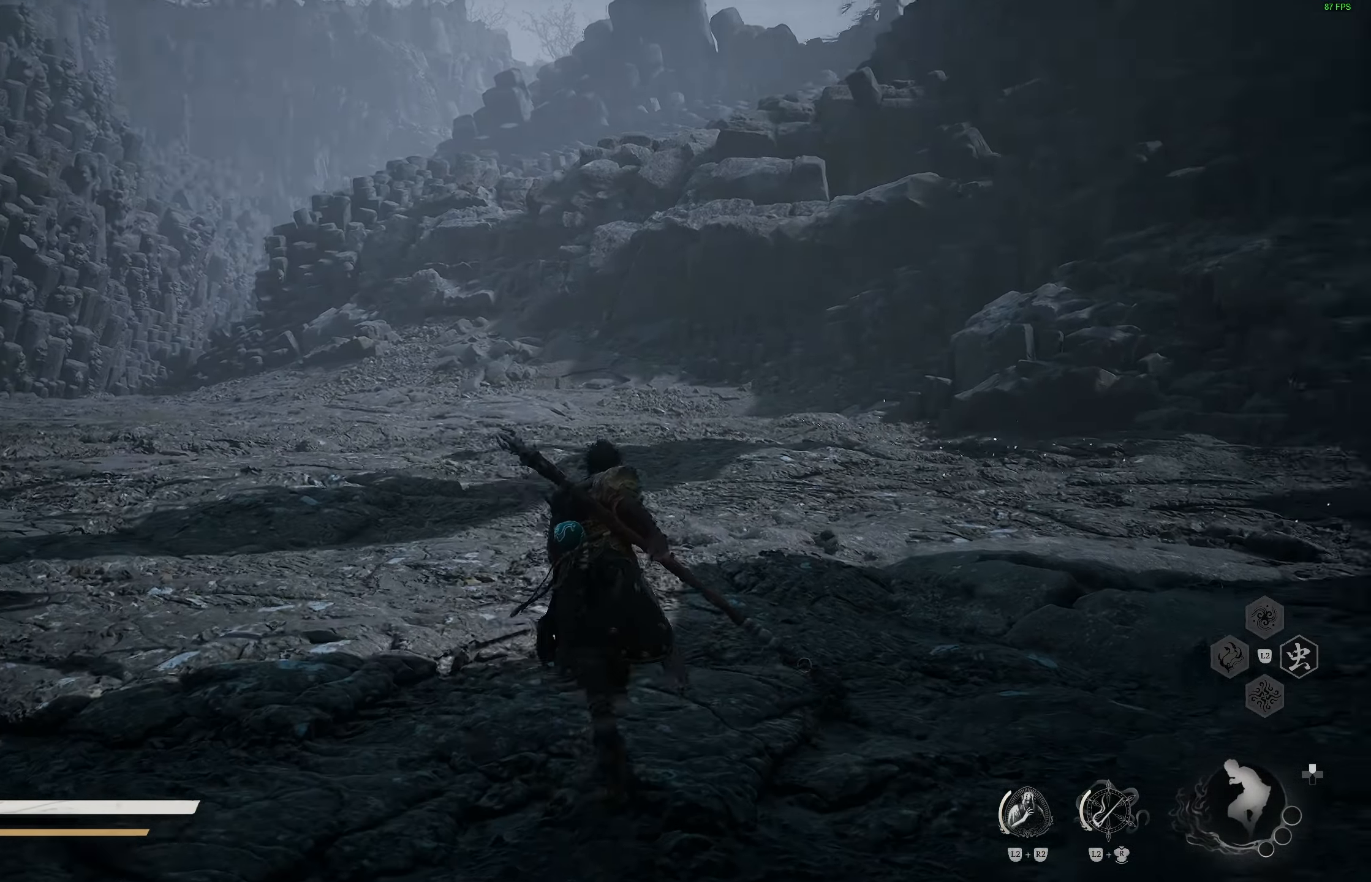
Gameplay with a controller (PlayStation layout); each line is a JSON object with the inputs held at the frame after it. "events" lists button and stick changes between this image and that frame as [ms after this image, input, new state], when the widget could be followed in between.
{"buttons": [], "left_stick": "up", "right_stick": "left", "events": [[33, "left_stick", "up-left"], [83, "right_stick", "center"], [350, "right_stick", "left"], [500, "left_stick", "up"]]}
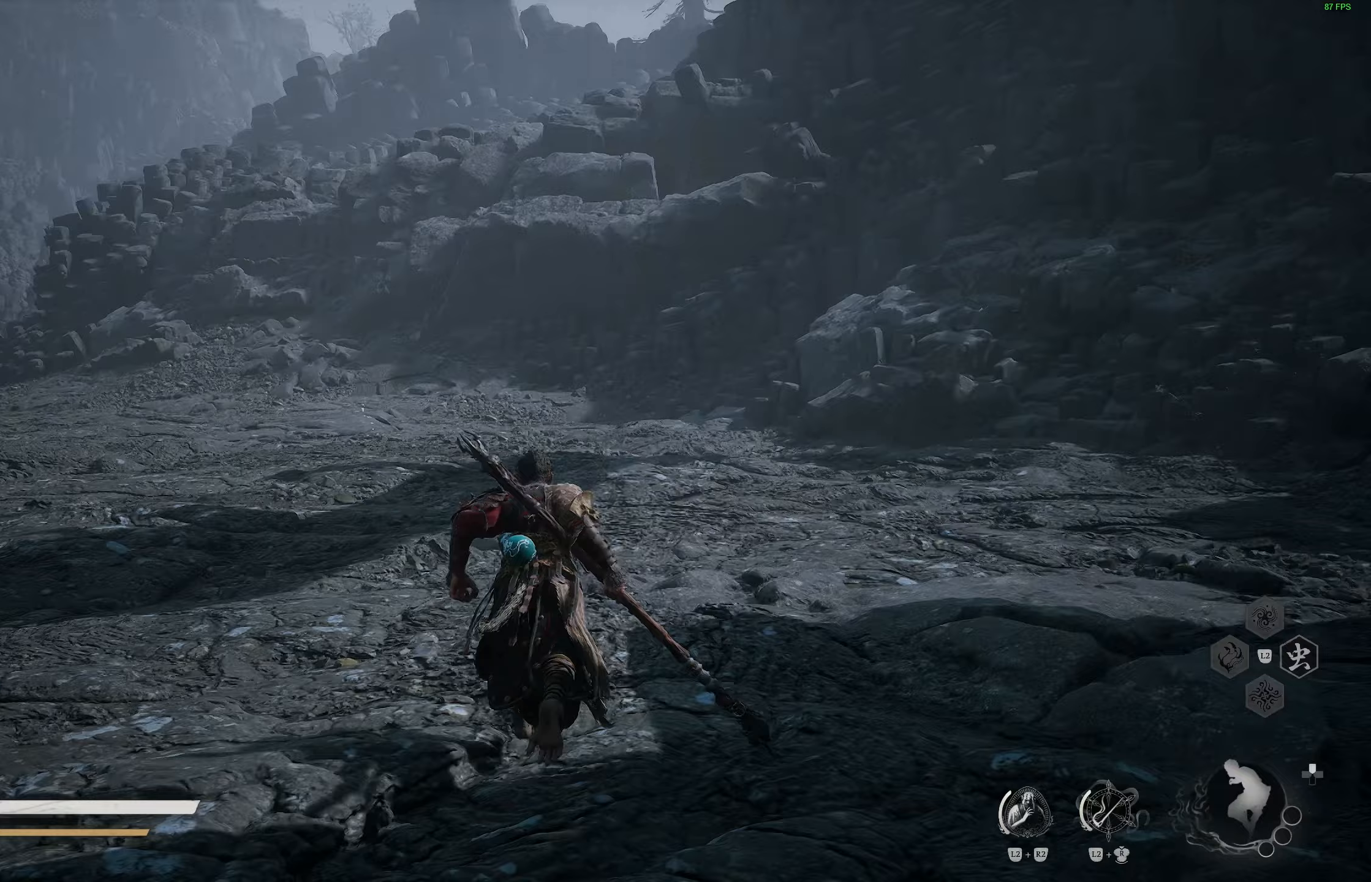
{"buttons": [], "left_stick": "up", "right_stick": "center", "events": [[33, "right_stick", "center"]]}
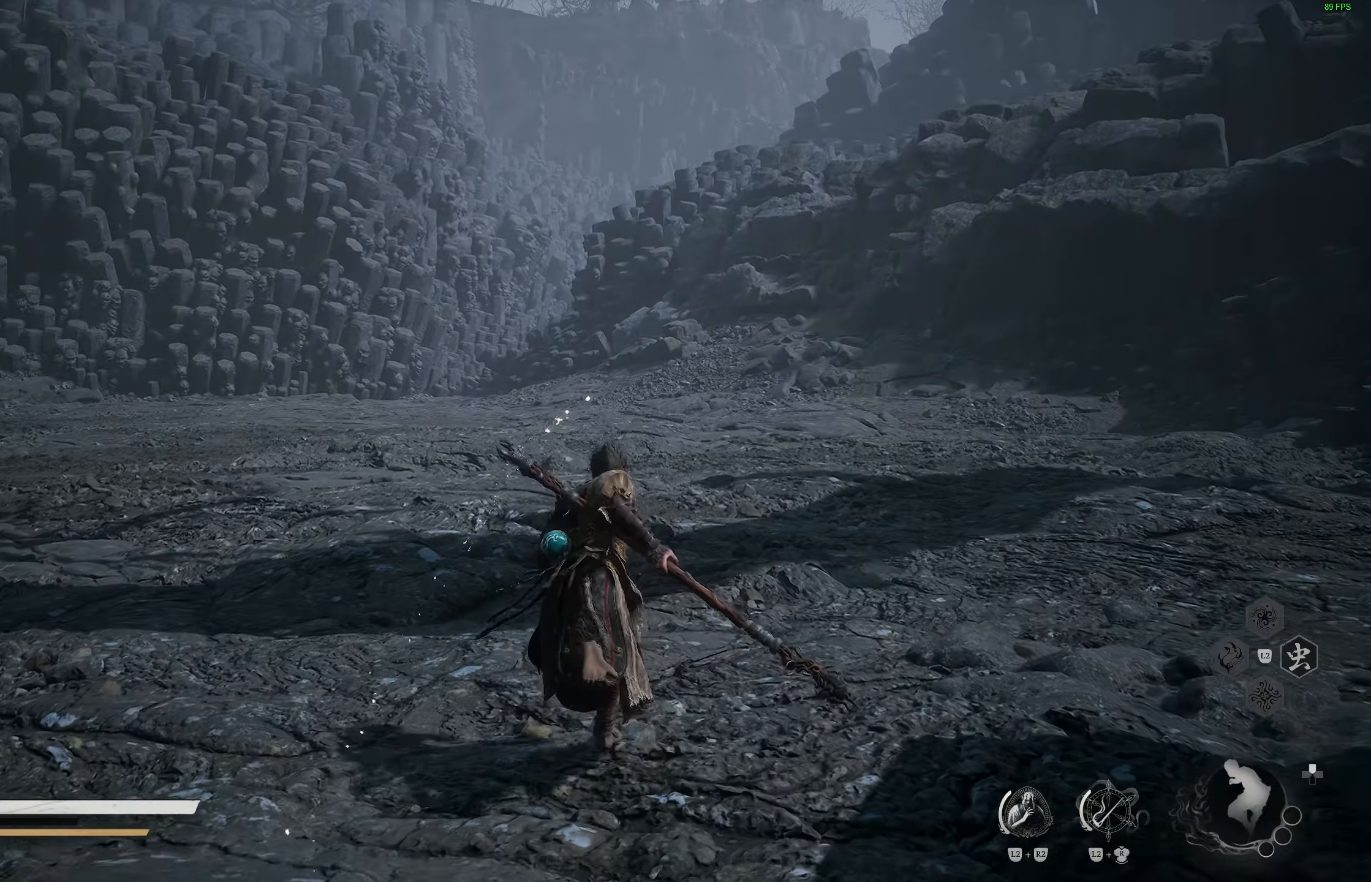
{"buttons": [], "left_stick": "up", "right_stick": "center", "events": [[167, "L3", "down"], [267, "L3", "up"]]}
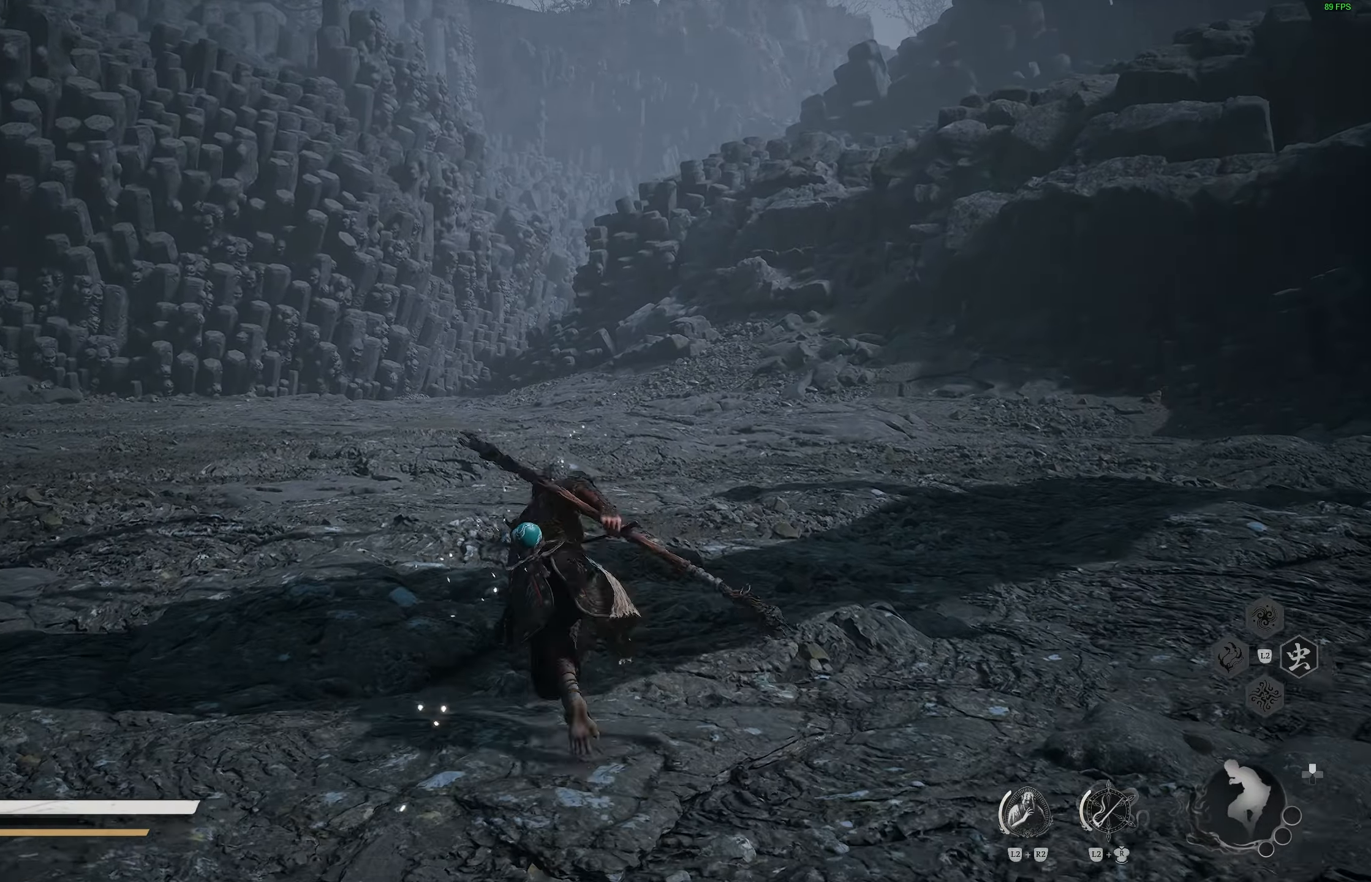
{"buttons": [], "left_stick": "up", "right_stick": "center", "events": [[150, "right_stick", "up-right"], [300, "right_stick", "center"]]}
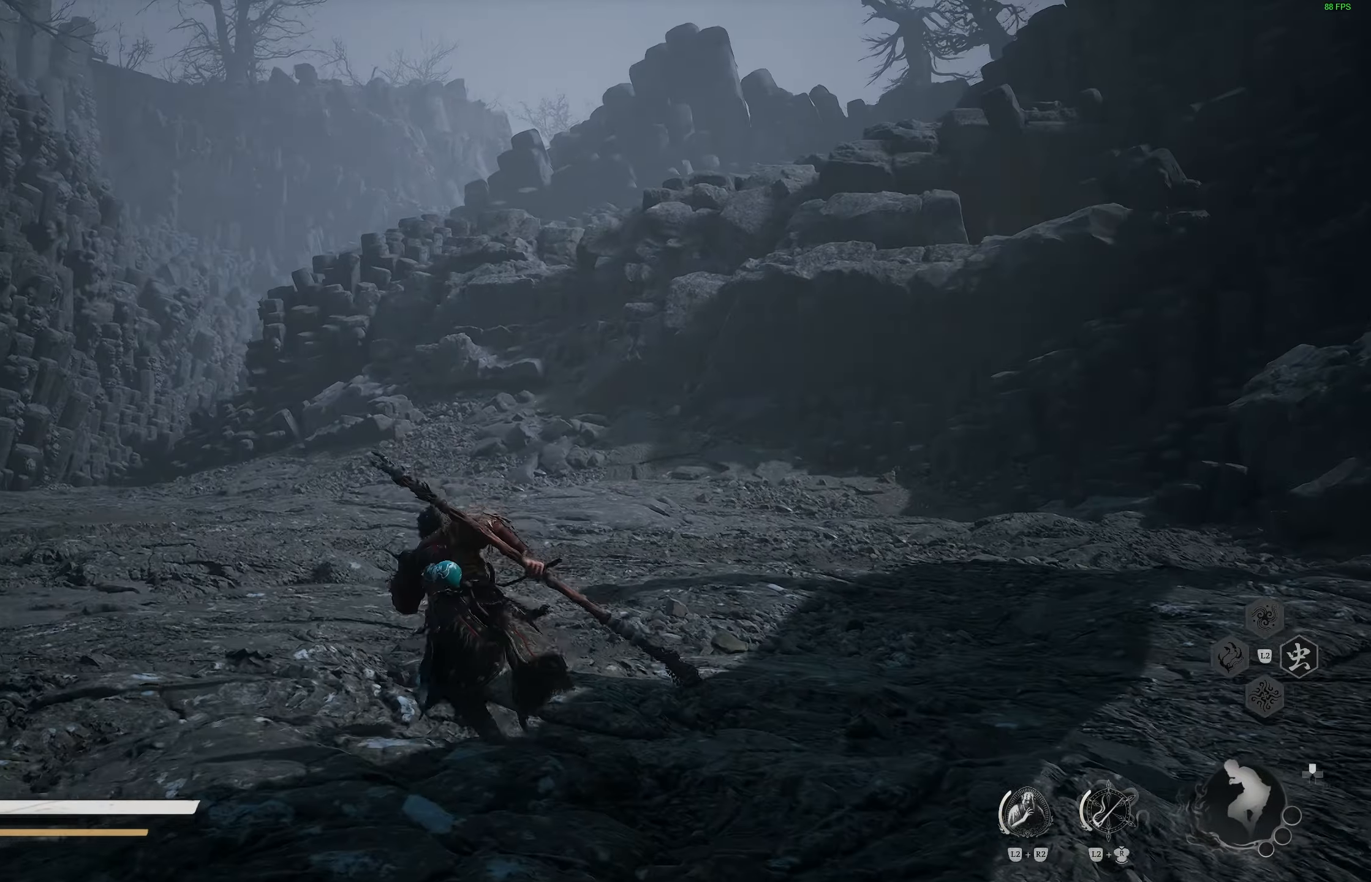
{"buttons": [], "left_stick": "up", "right_stick": "center", "events": [[367, "right_stick", "left"], [500, "right_stick", "center"]]}
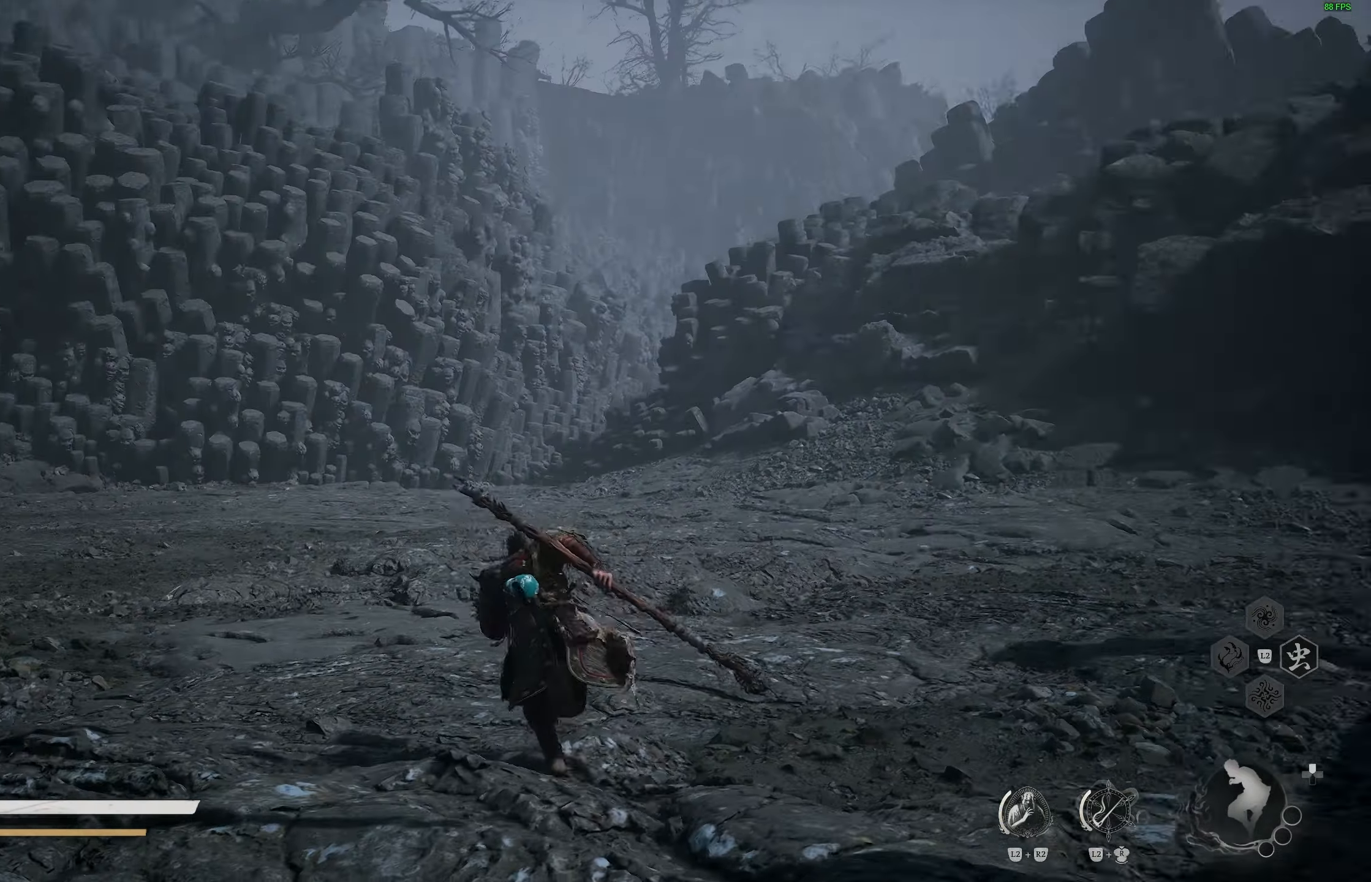
{"buttons": [], "left_stick": "up", "right_stick": "center", "events": []}
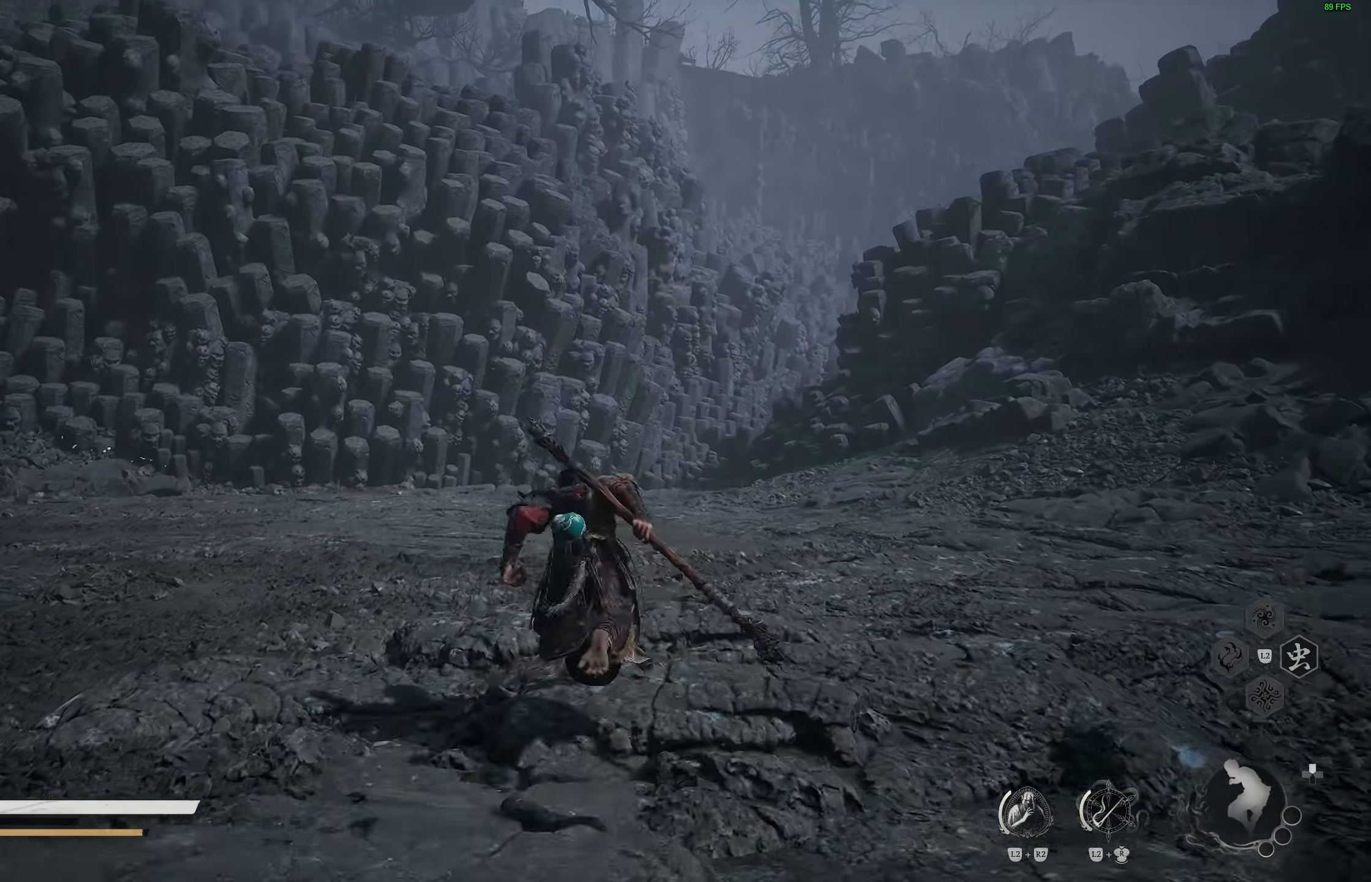
{"buttons": [], "left_stick": "up", "right_stick": "center", "events": []}
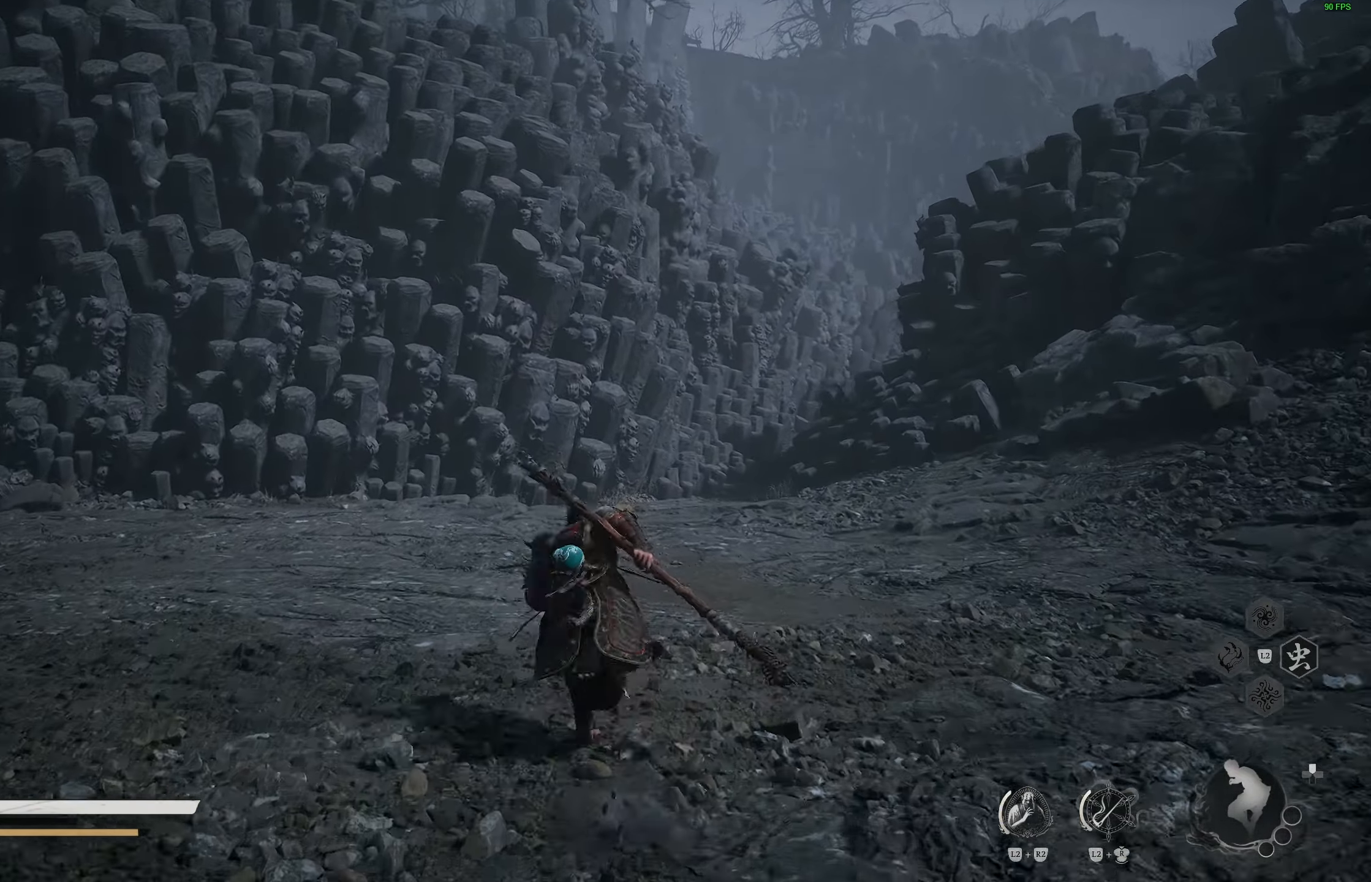
{"buttons": [], "left_stick": "up", "right_stick": "center", "events": [[67, "right_stick", "down-right"], [133, "right_stick", "center"]]}
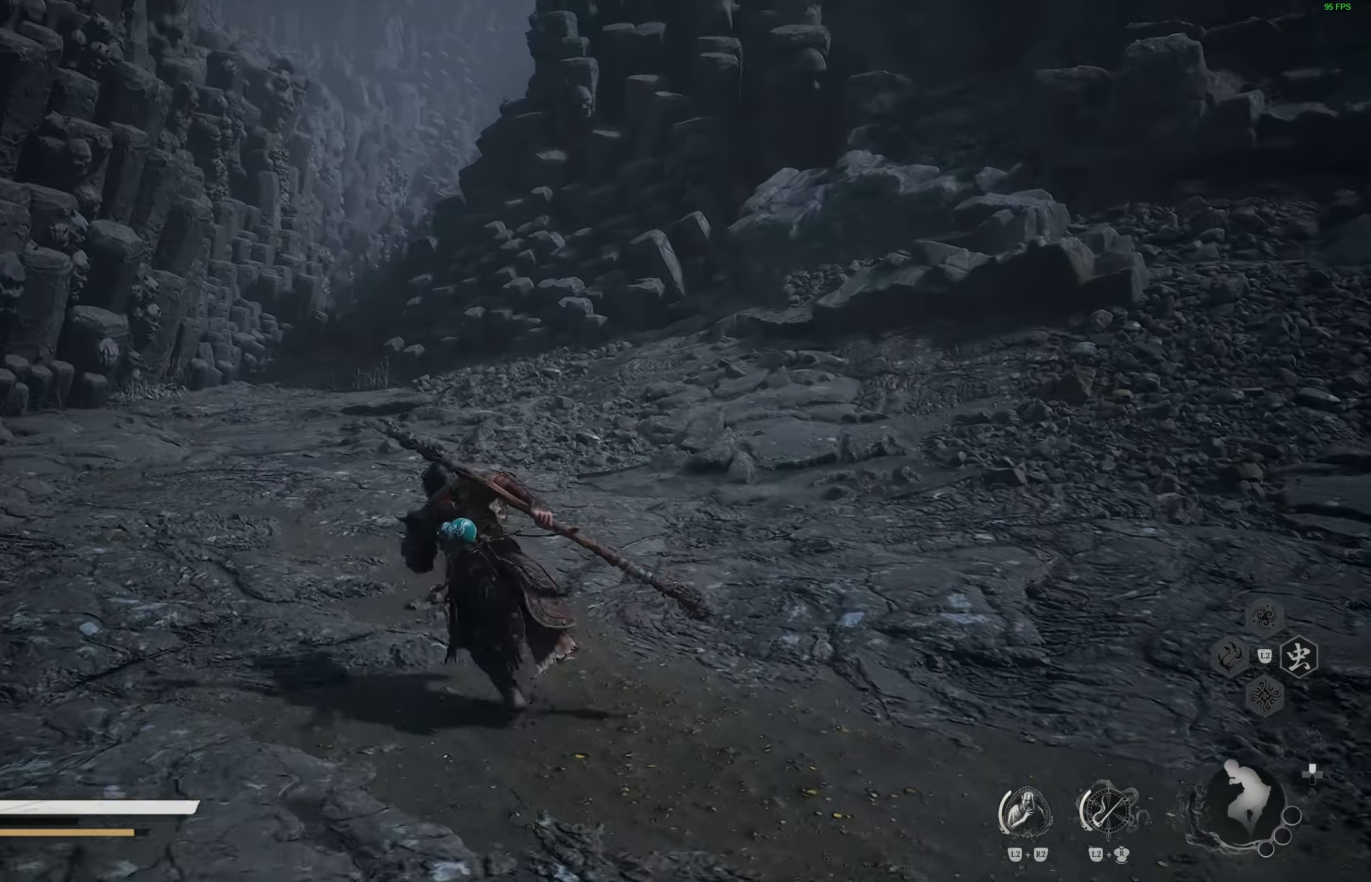
{"buttons": [], "left_stick": "up", "right_stick": "center", "events": []}
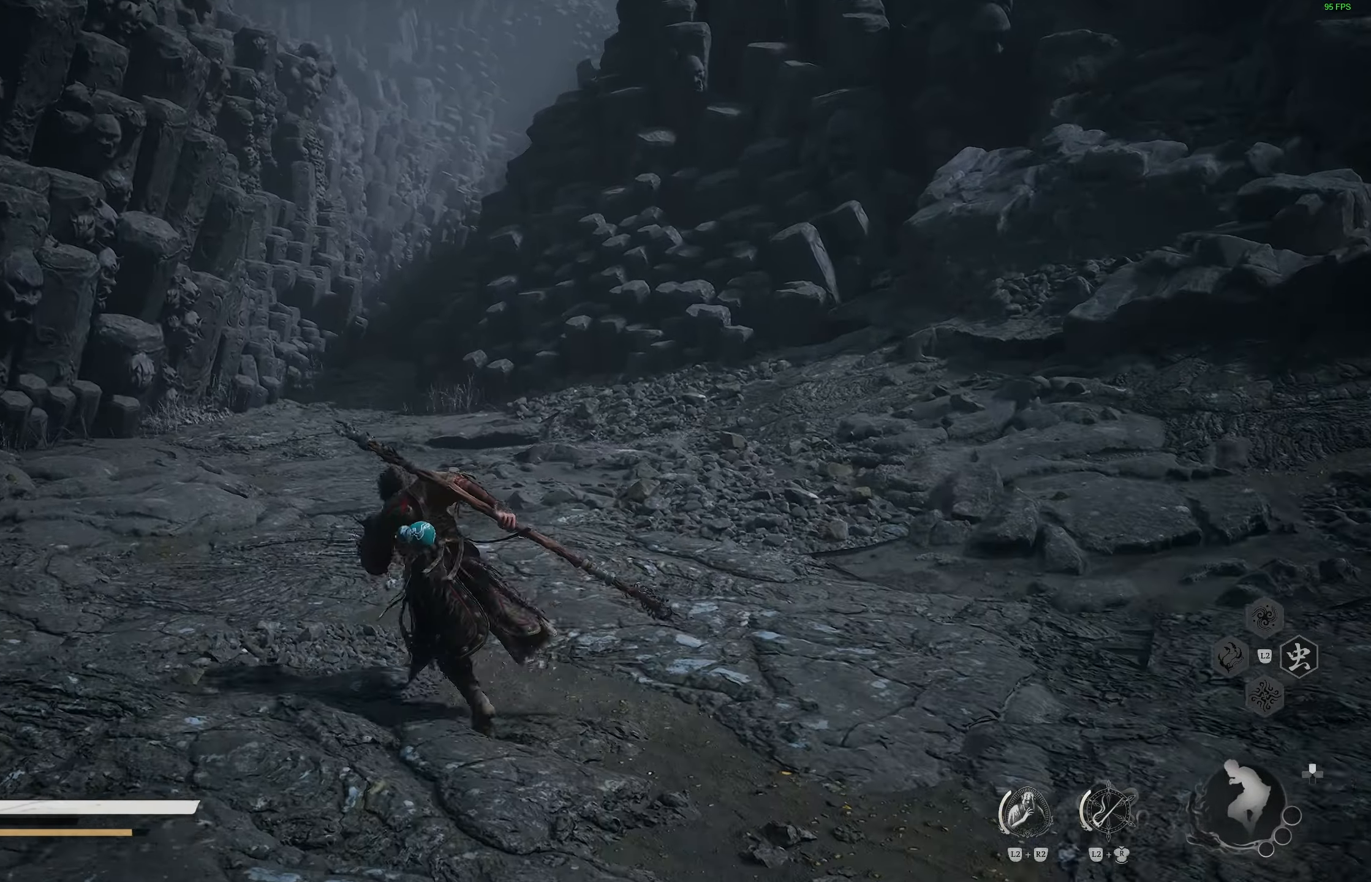
{"buttons": [], "left_stick": "up", "right_stick": "center", "events": []}
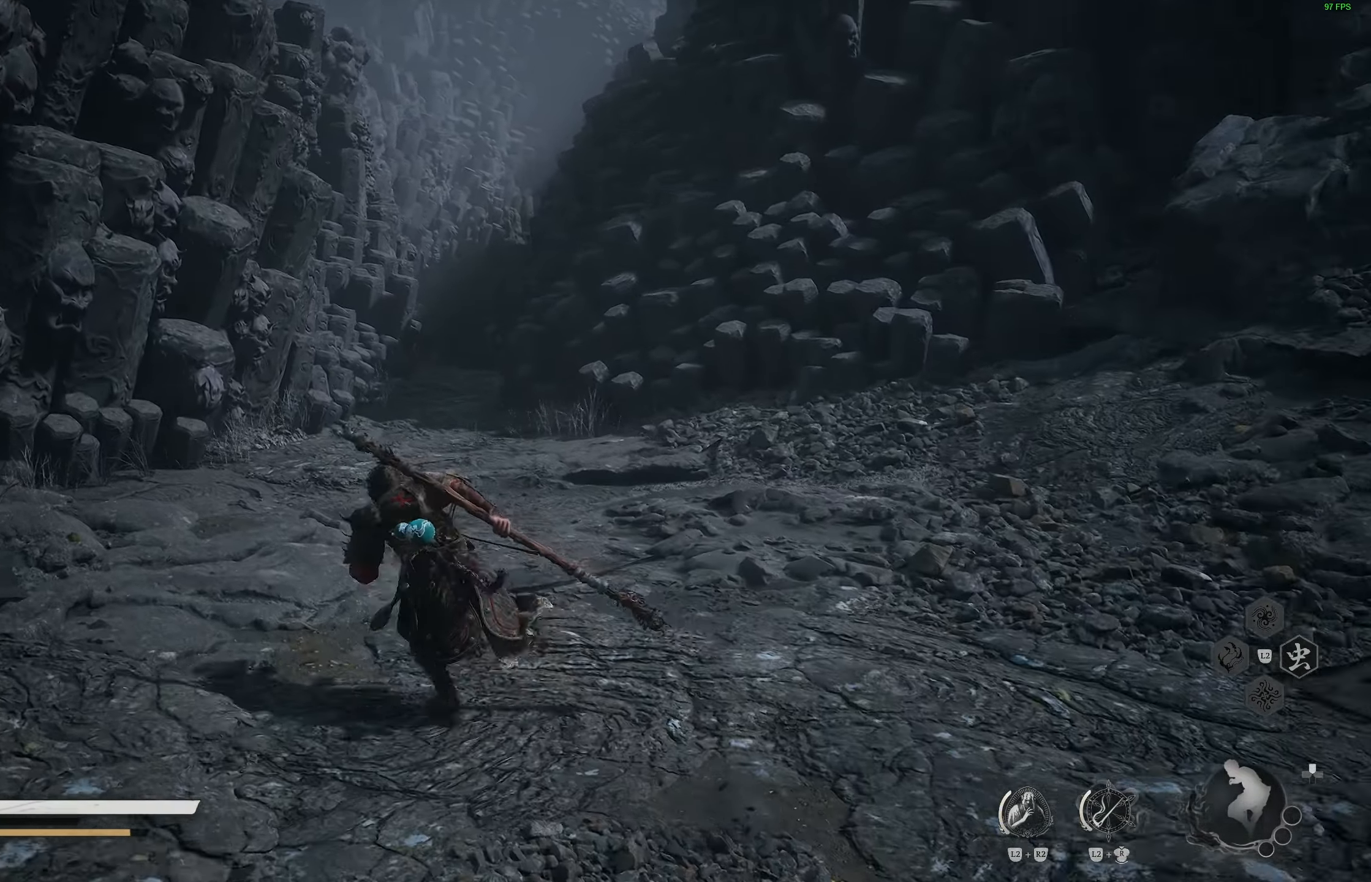
{"buttons": [], "left_stick": "up", "right_stick": "down", "events": [[417, "right_stick", "down"]]}
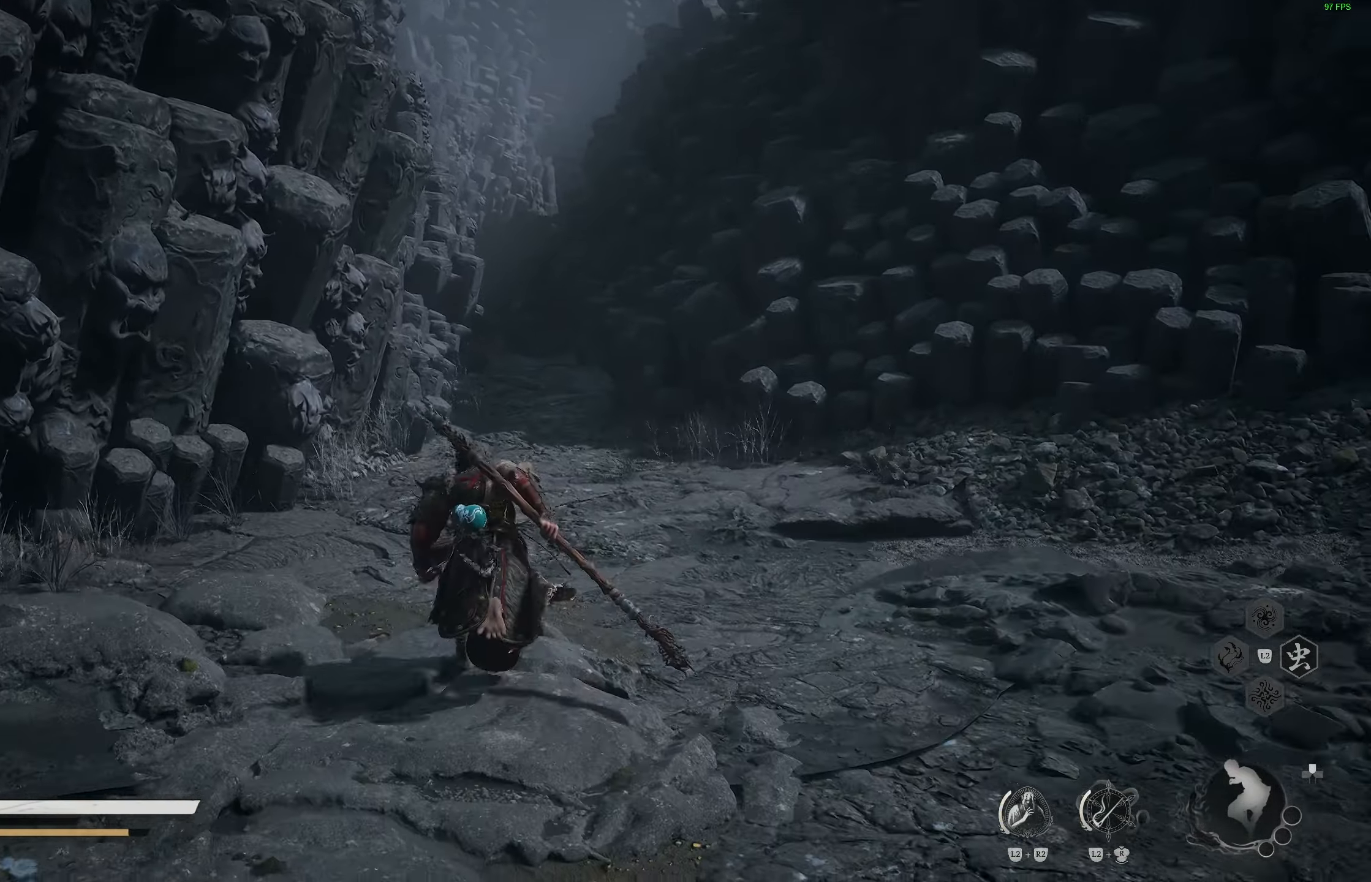
{"buttons": [], "left_stick": "up", "right_stick": "center", "events": [[50, "right_stick", "center"]]}
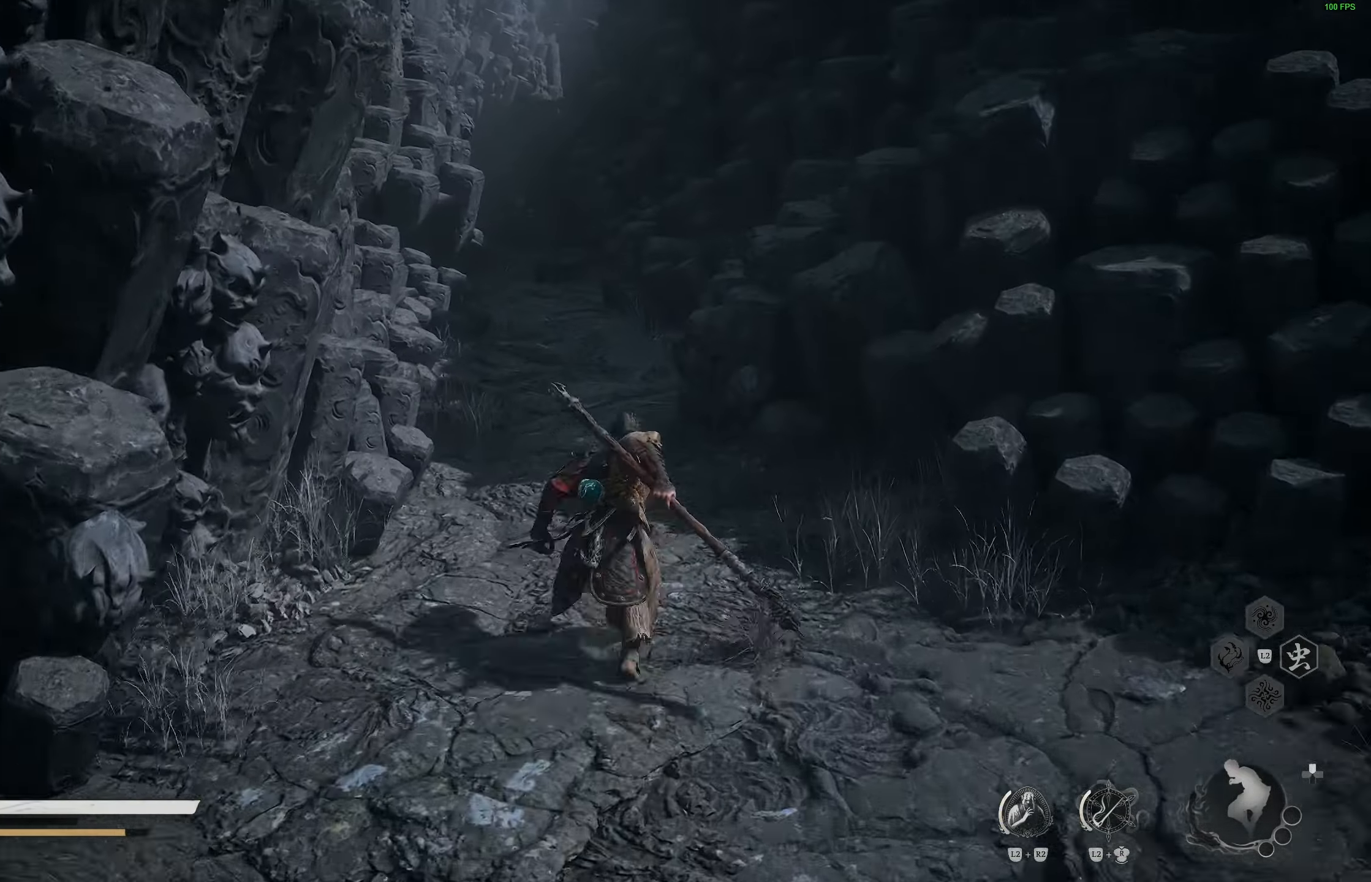
{"buttons": [], "left_stick": "up", "right_stick": "center", "events": []}
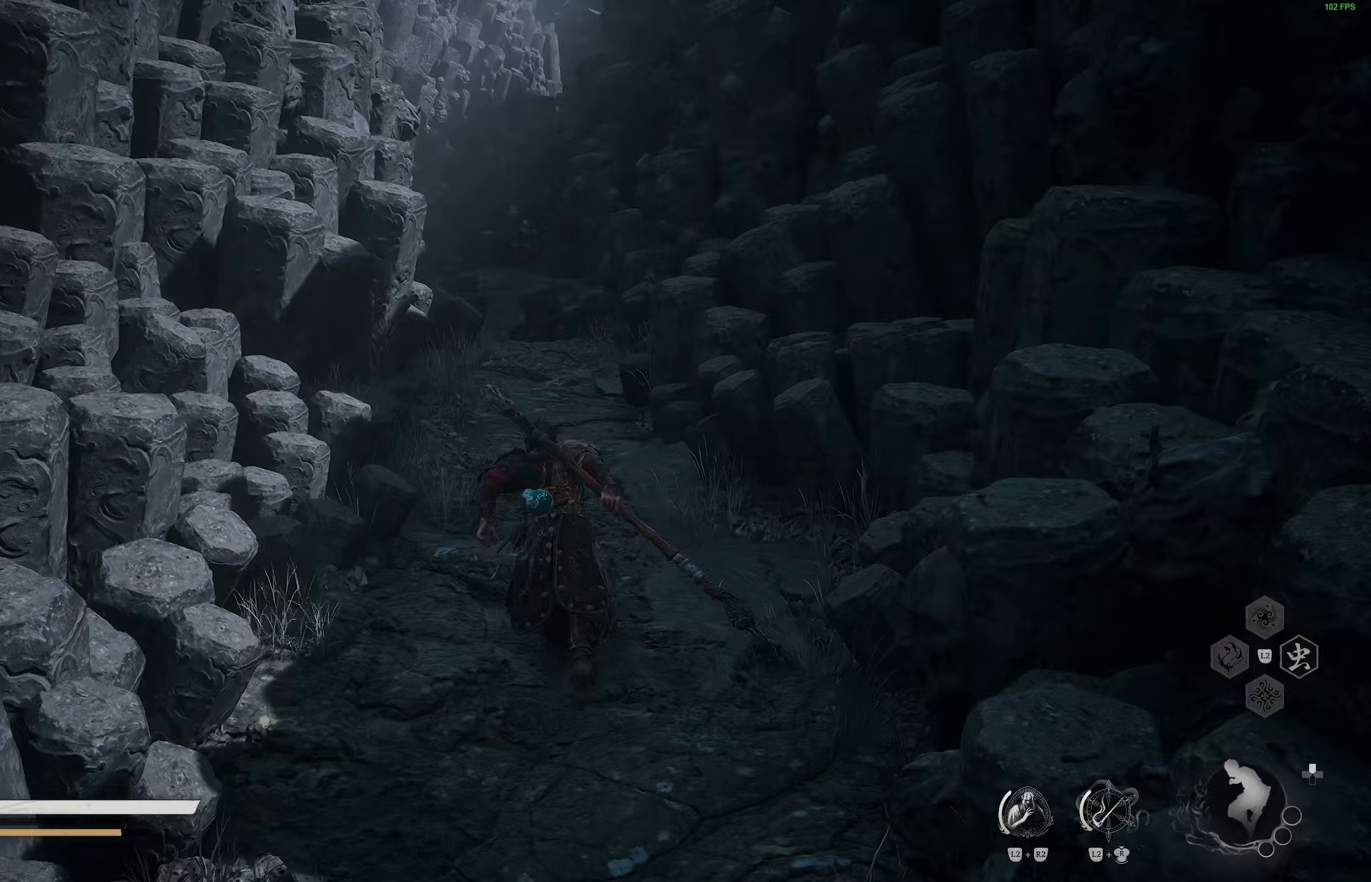
{"buttons": [], "left_stick": "up", "right_stick": "center", "events": []}
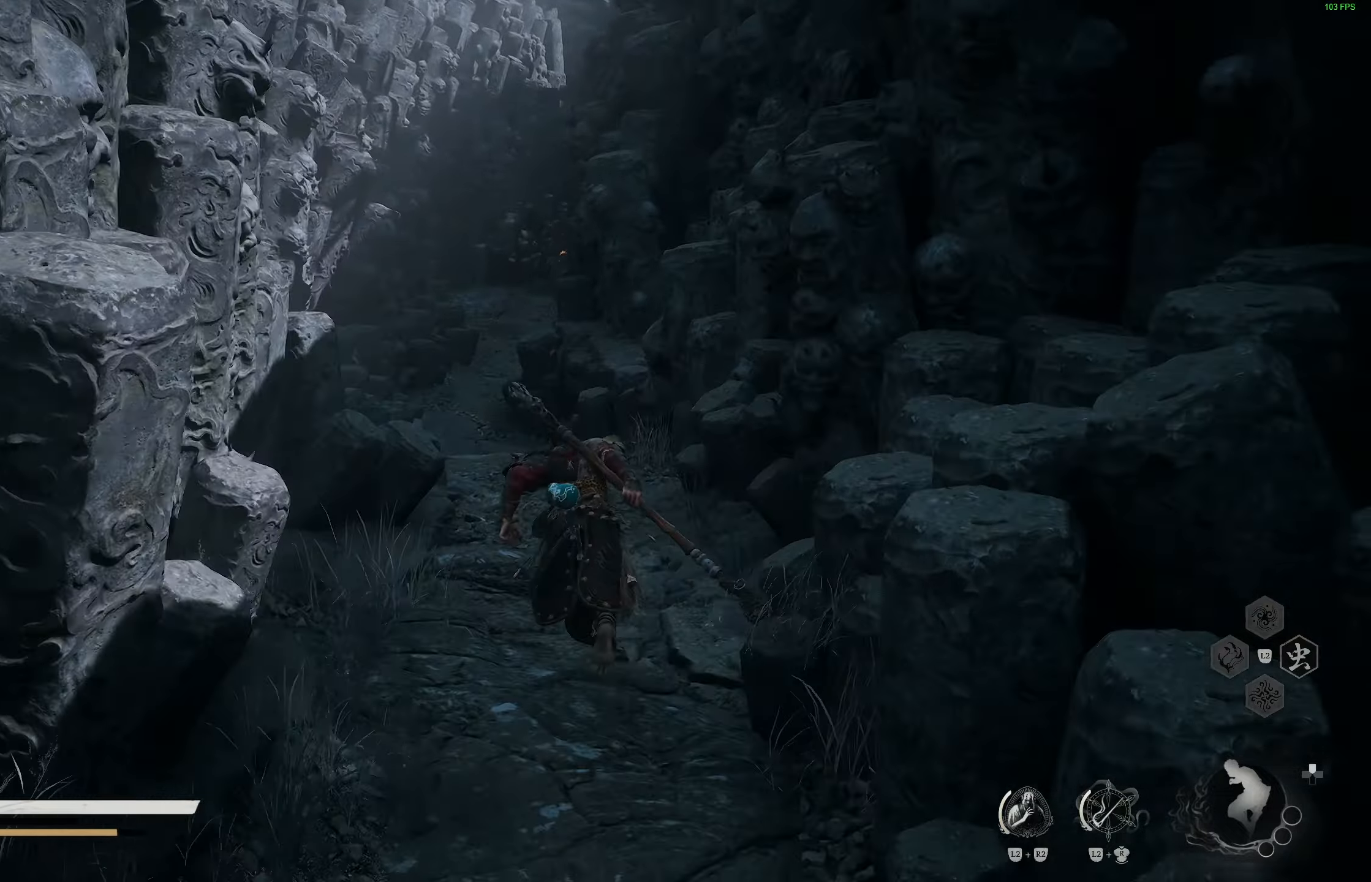
{"buttons": [], "left_stick": "up", "right_stick": "down-right", "events": [[433, "right_stick", "down-right"]]}
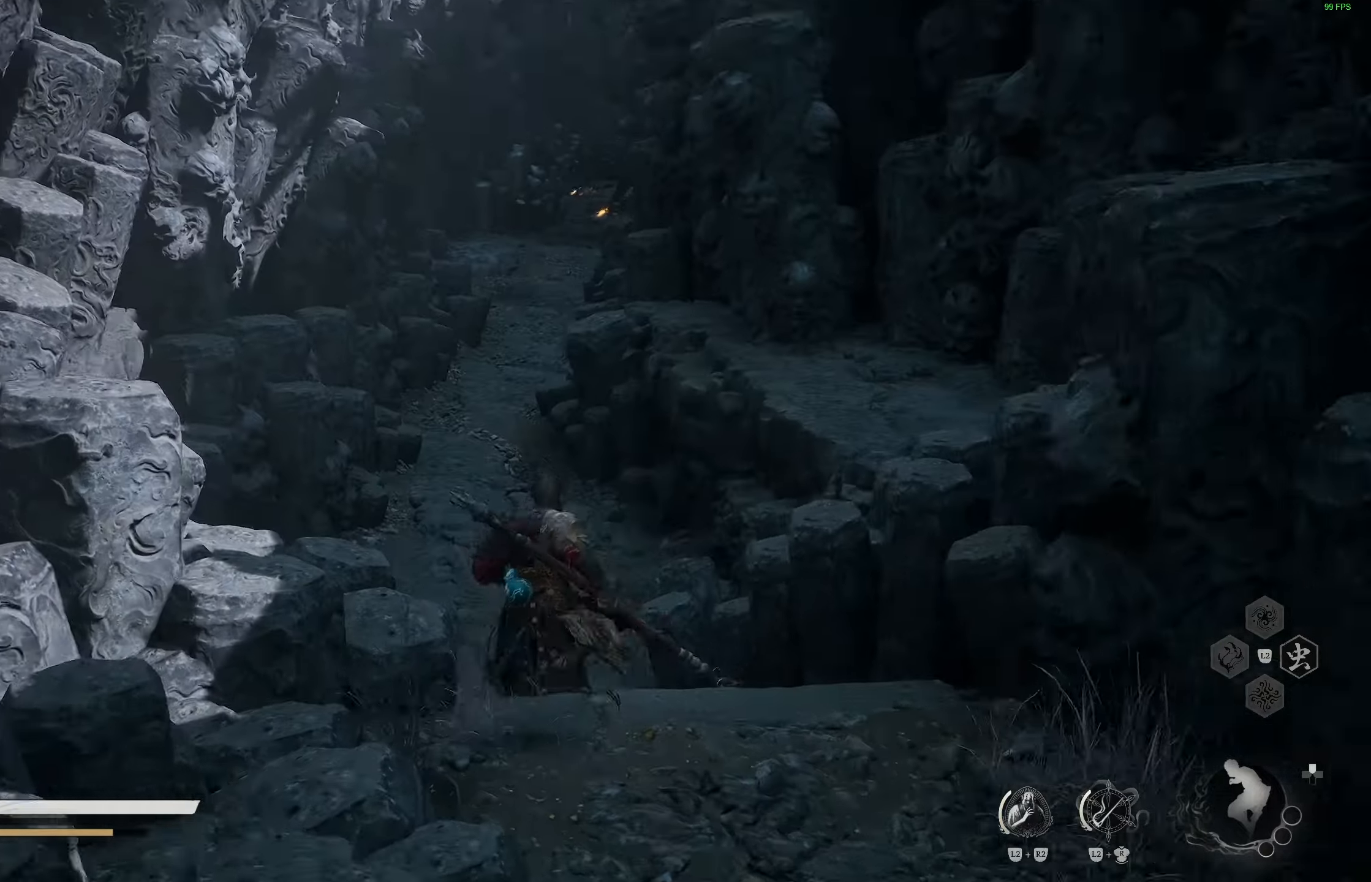
{"buttons": [], "left_stick": "center", "right_stick": "center", "events": [[33, "right_stick", "up-right"], [117, "right_stick", "center"], [183, "left_stick", "center"]]}
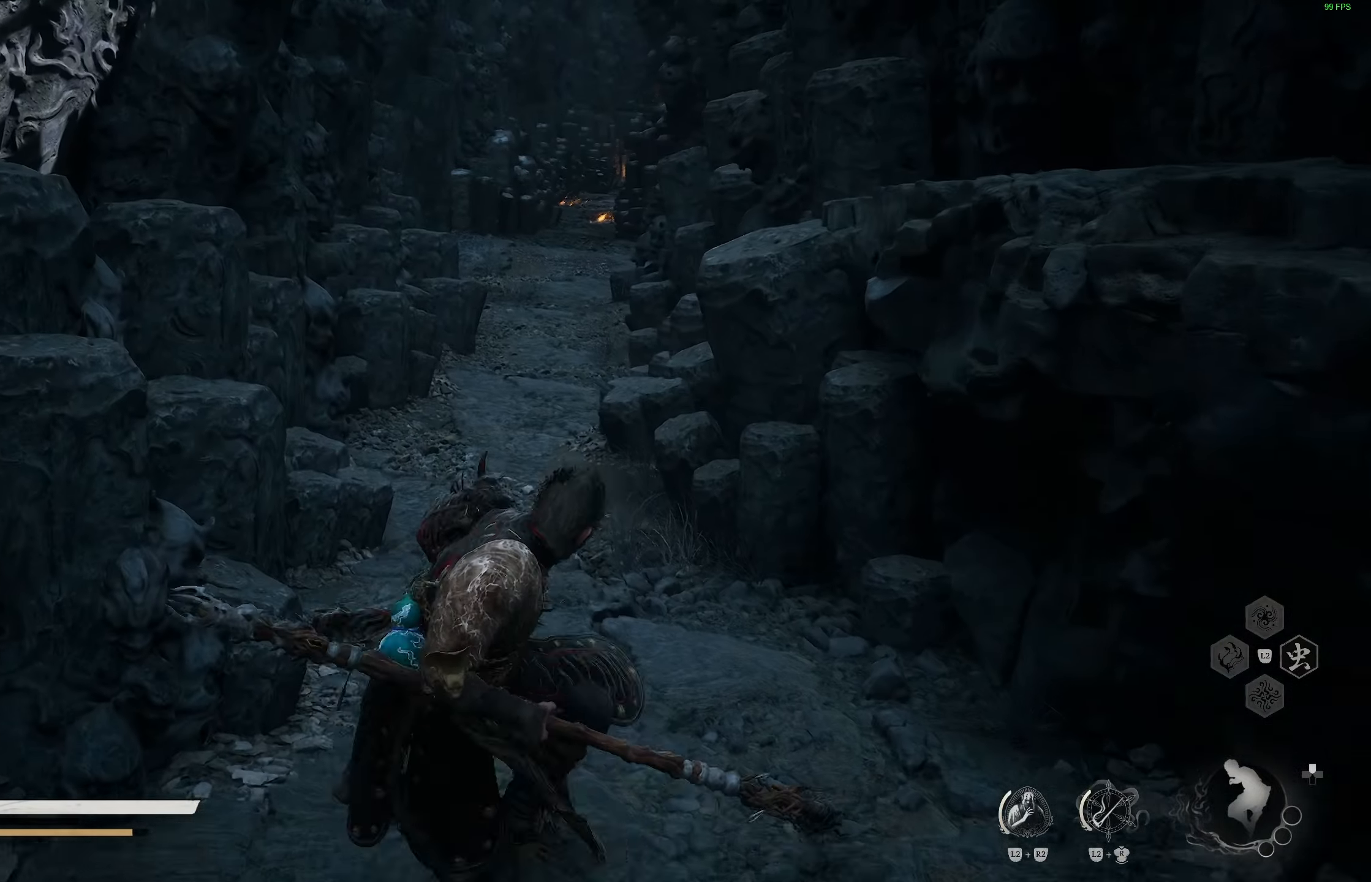
{"buttons": [], "left_stick": "up", "right_stick": "up-right", "events": [[33, "right_stick", "right"], [83, "left_stick", "right"], [300, "left_stick", "up-right"], [383, "right_stick", "up-right"], [400, "left_stick", "up"]]}
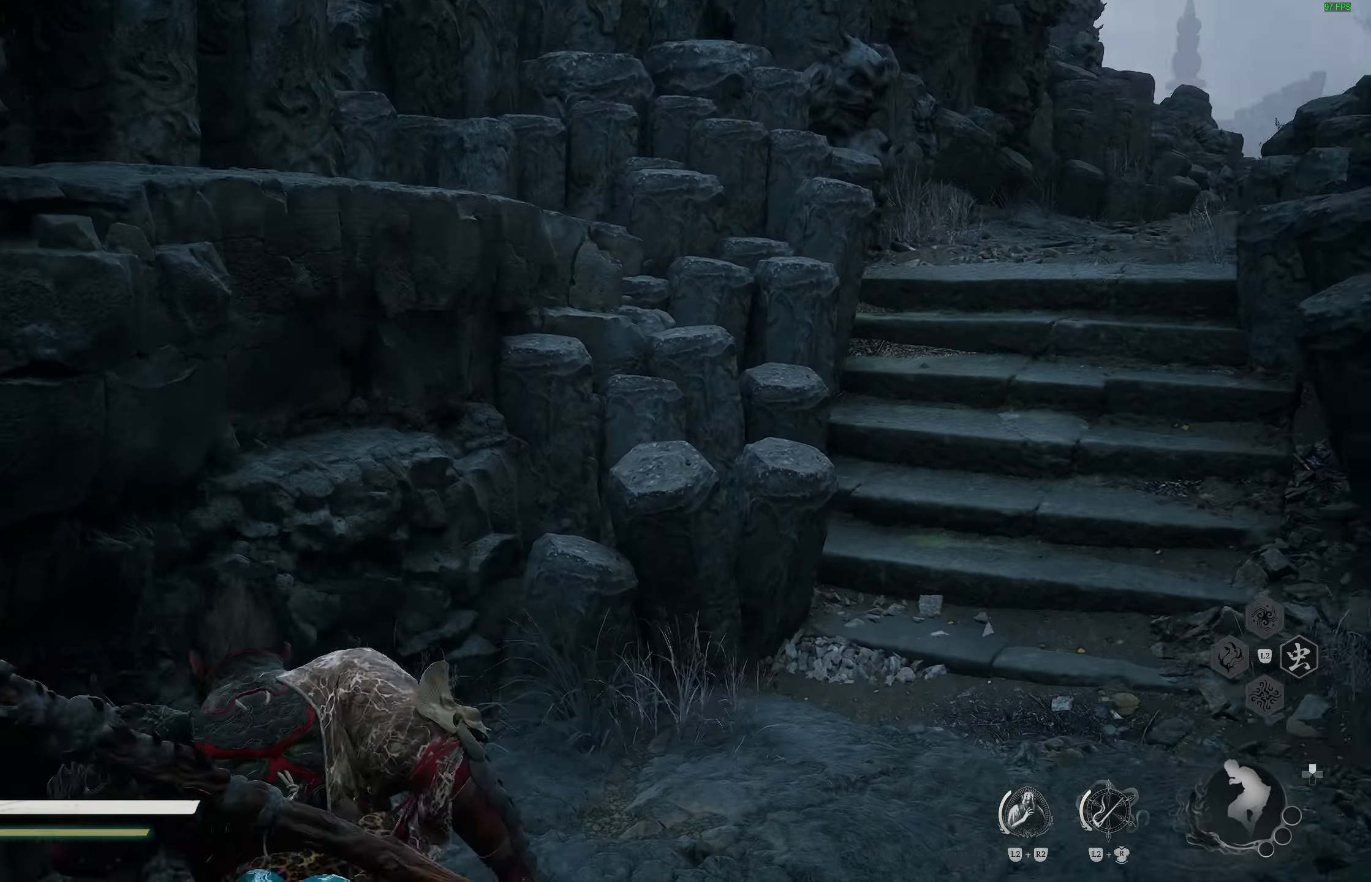
{"buttons": [], "left_stick": "up", "right_stick": "center", "events": [[250, "right_stick", "center"], [333, "L3", "down"], [483, "L3", "up"]]}
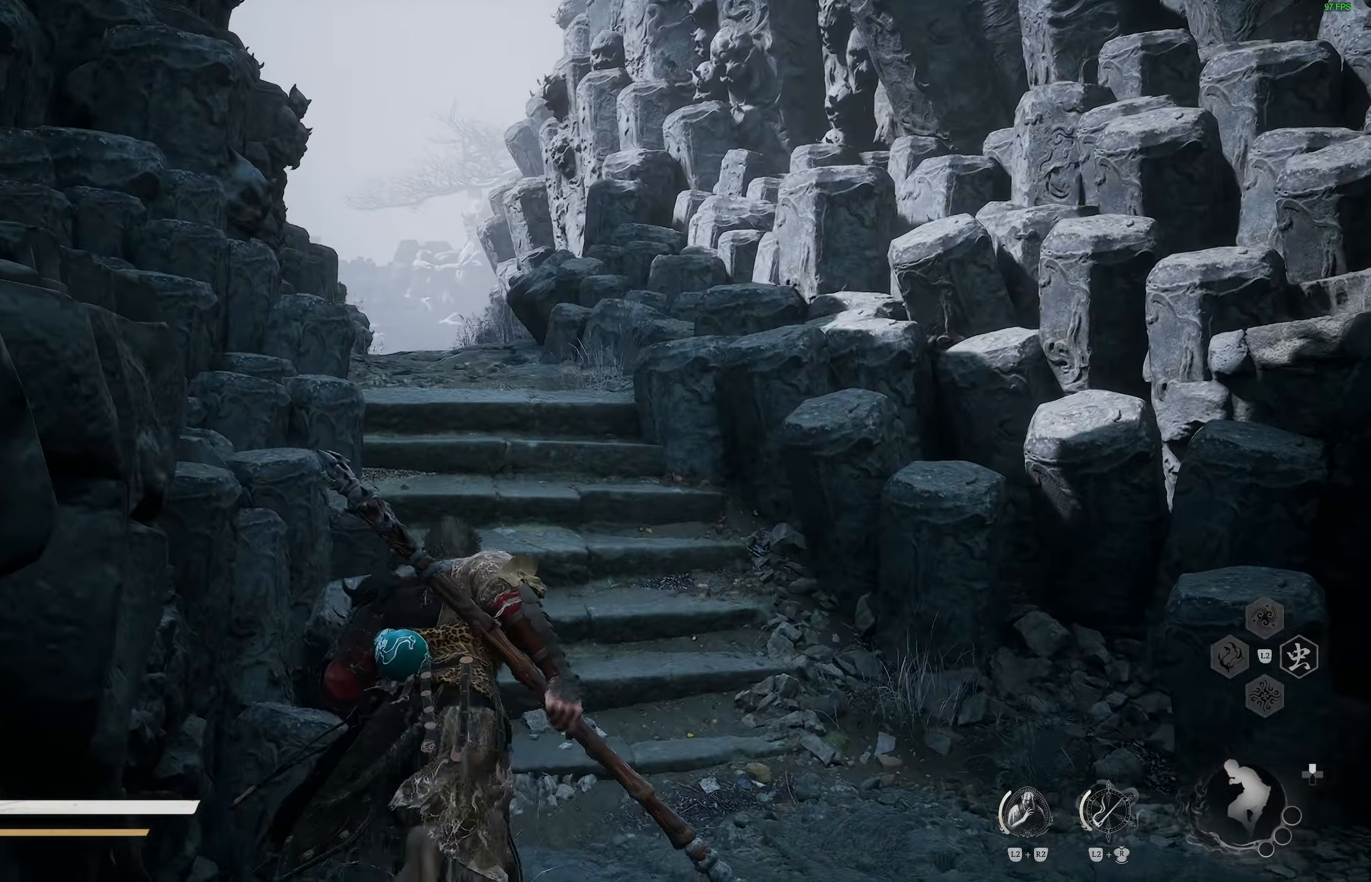
{"buttons": [], "left_stick": "up", "right_stick": "center", "events": [[300, "right_stick", "down-left"], [467, "right_stick", "center"]]}
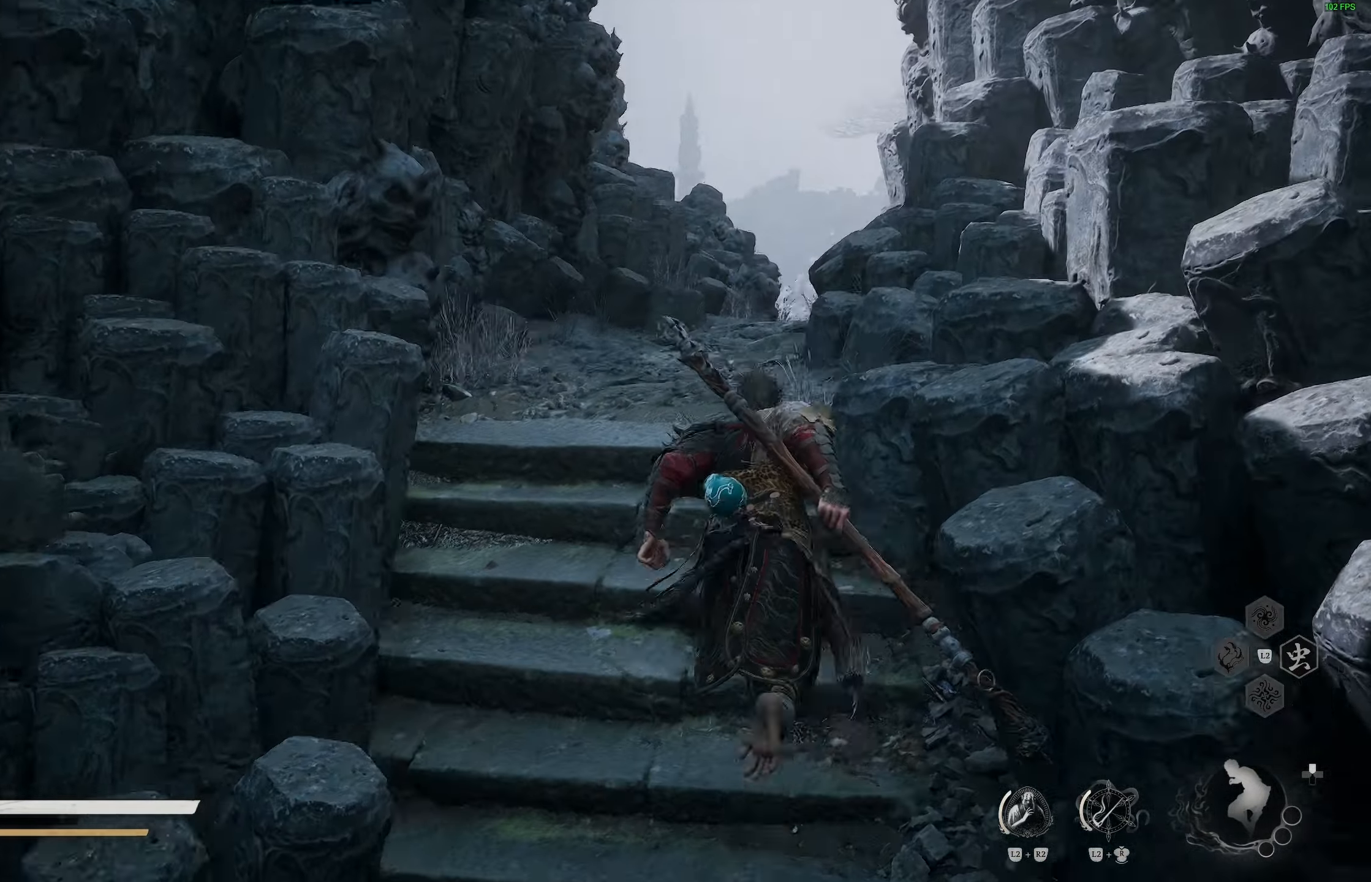
{"buttons": [], "left_stick": "up", "right_stick": "down-right", "events": [[500, "right_stick", "down-right"]]}
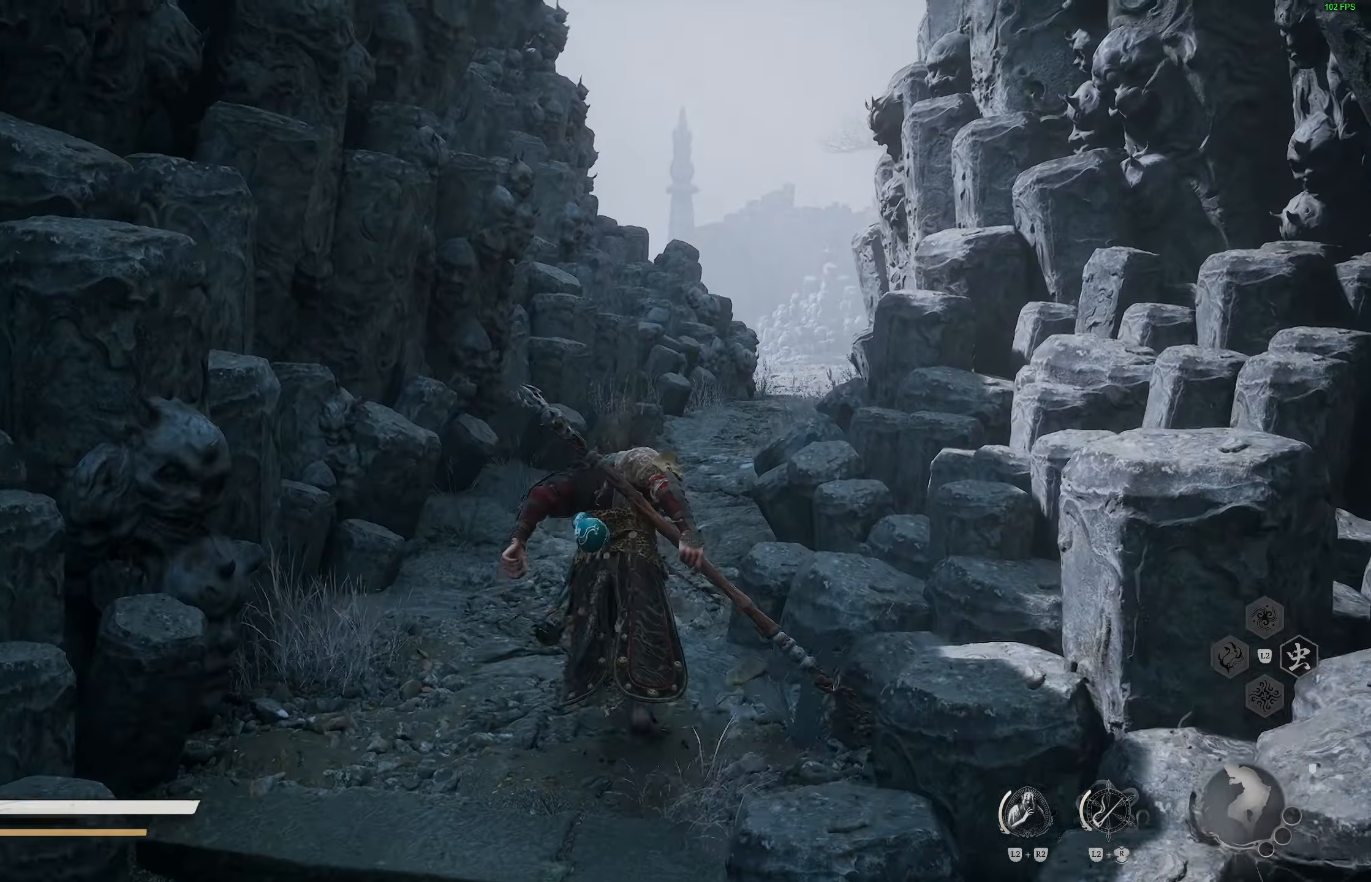
{"buttons": [], "left_stick": "up", "right_stick": "center", "events": [[150, "right_stick", "center"]]}
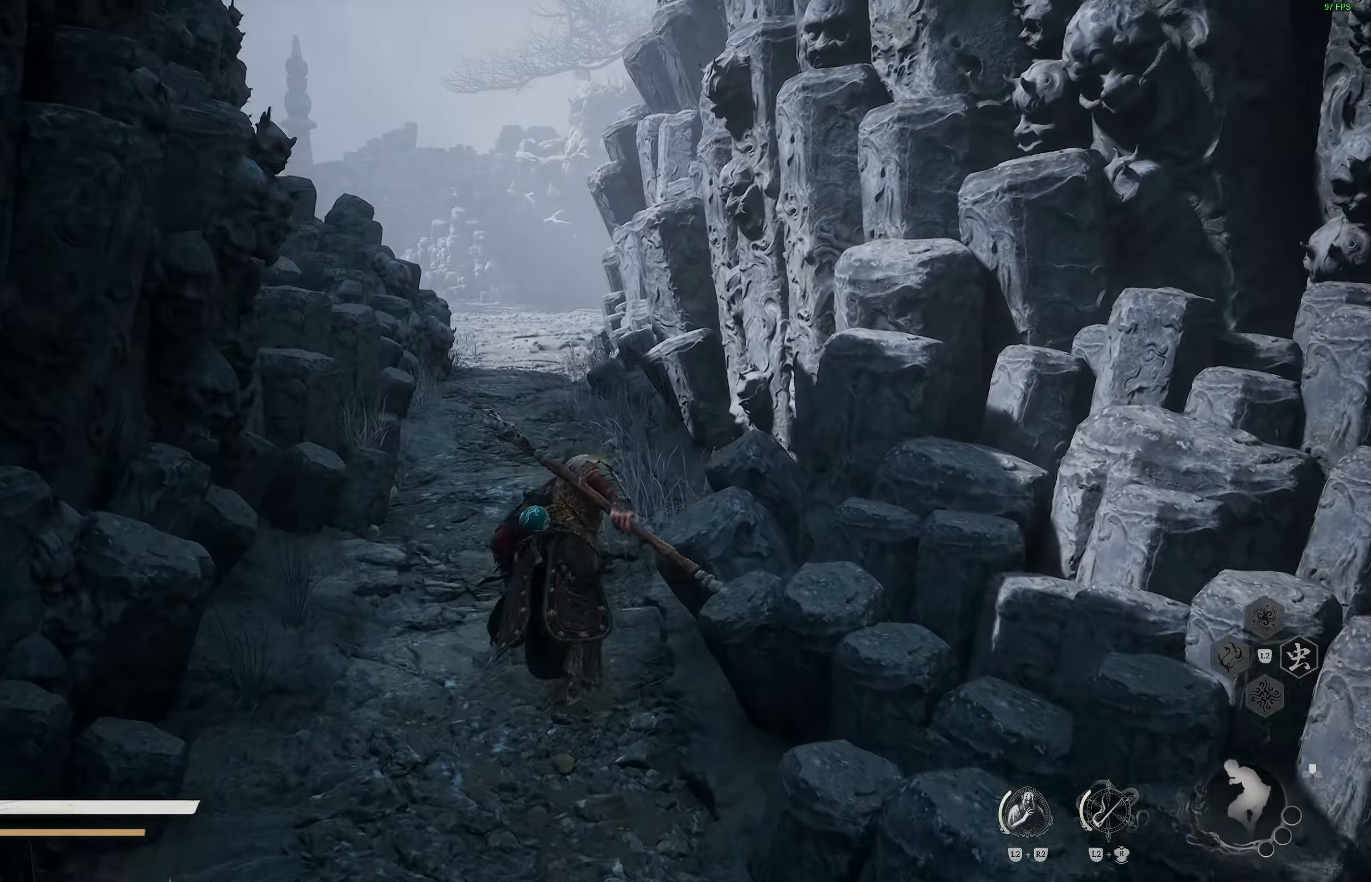
{"buttons": [], "left_stick": "up", "right_stick": "center", "events": []}
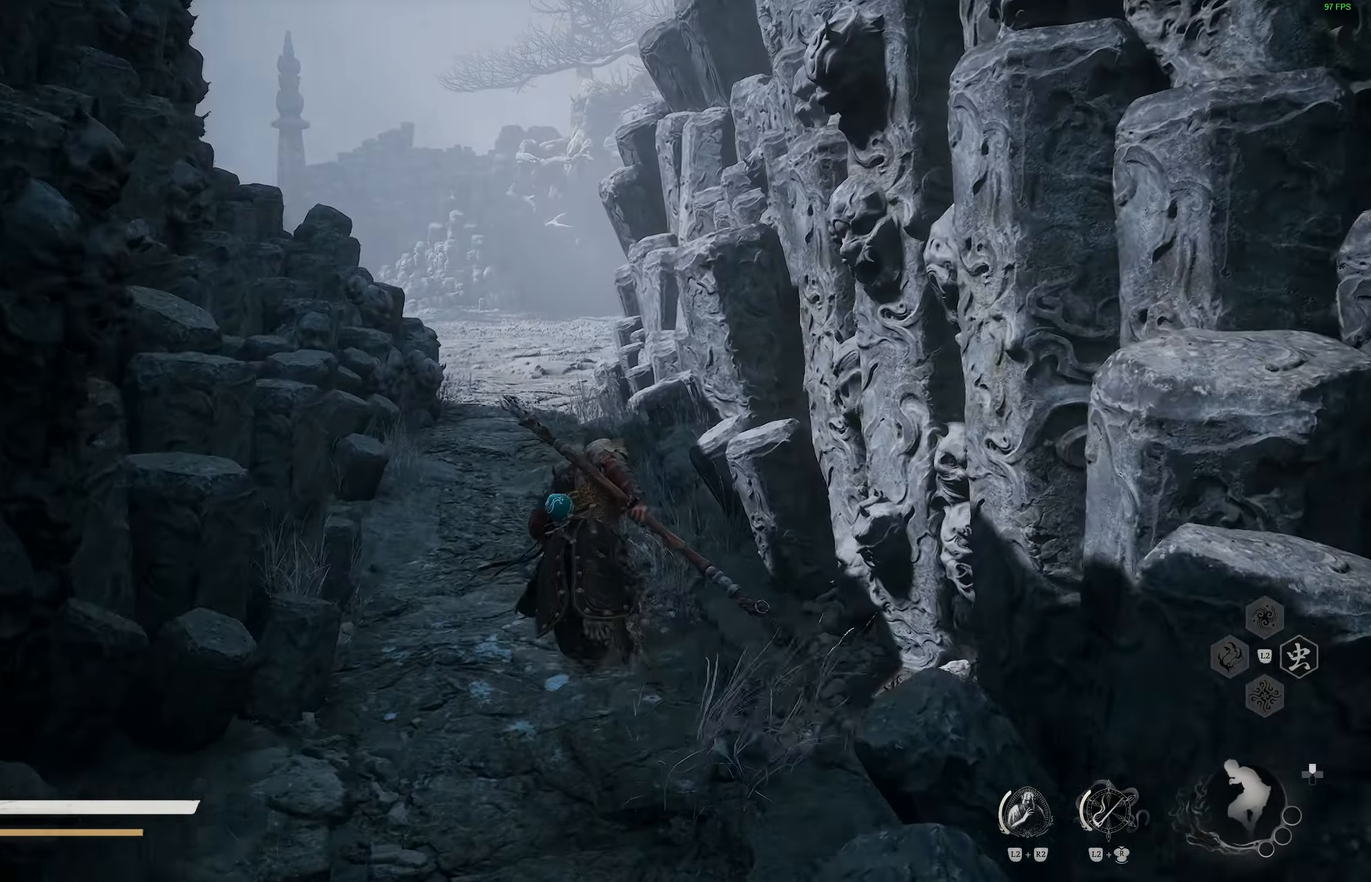
{"buttons": [], "left_stick": "up", "right_stick": "center", "events": []}
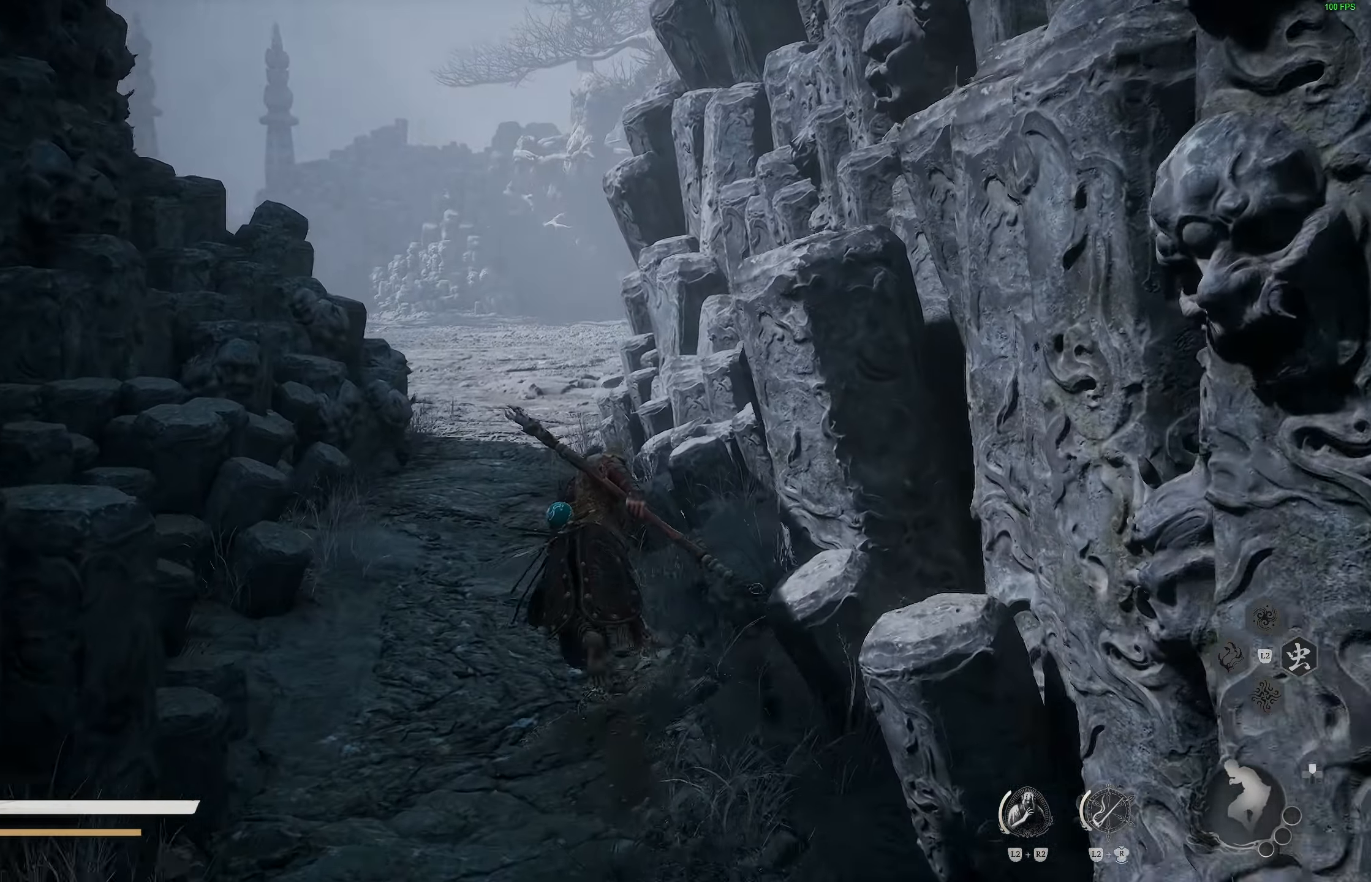
{"buttons": [], "left_stick": "up", "right_stick": "center", "events": []}
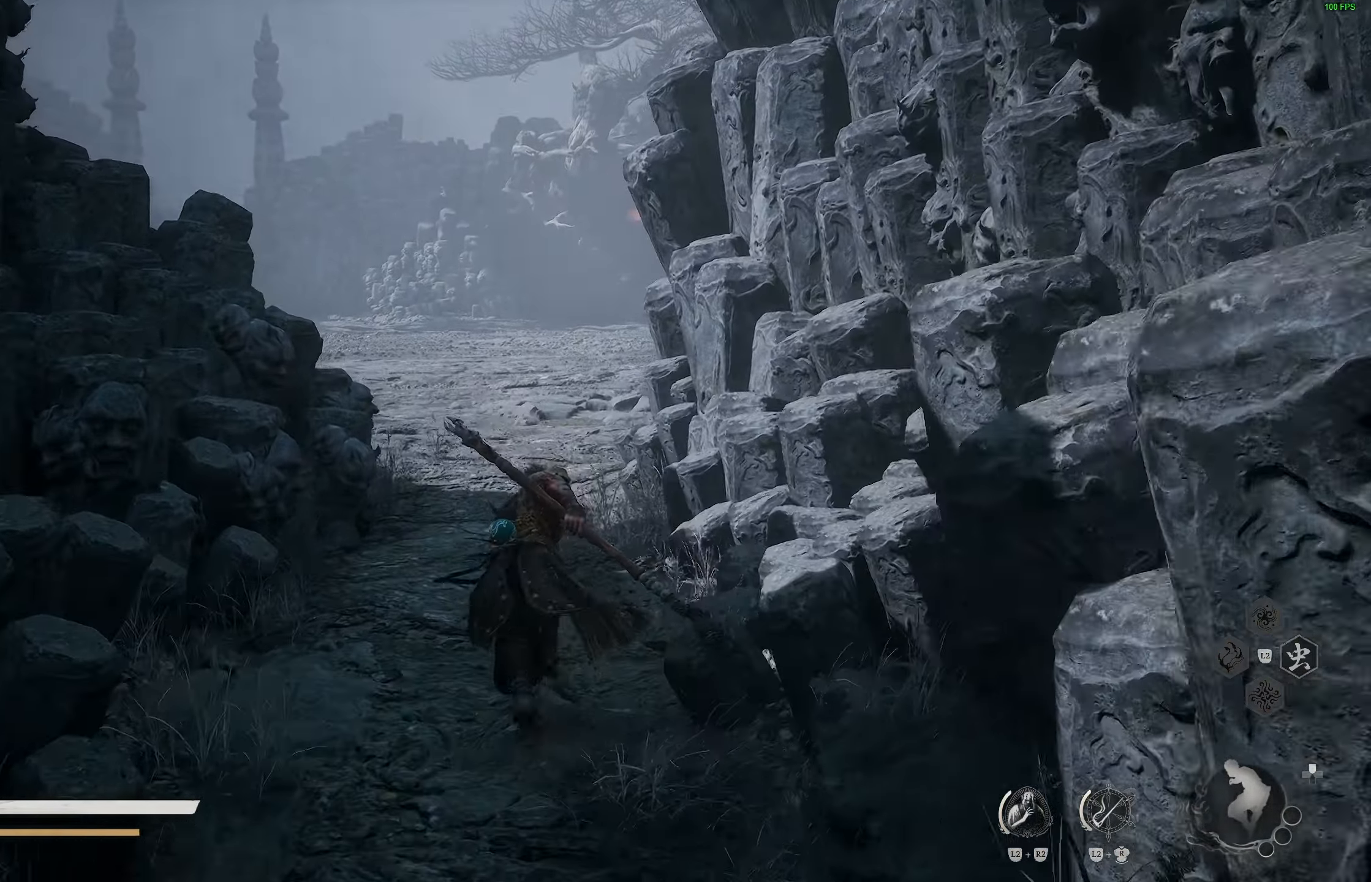
{"buttons": [], "left_stick": "up", "right_stick": "center", "events": []}
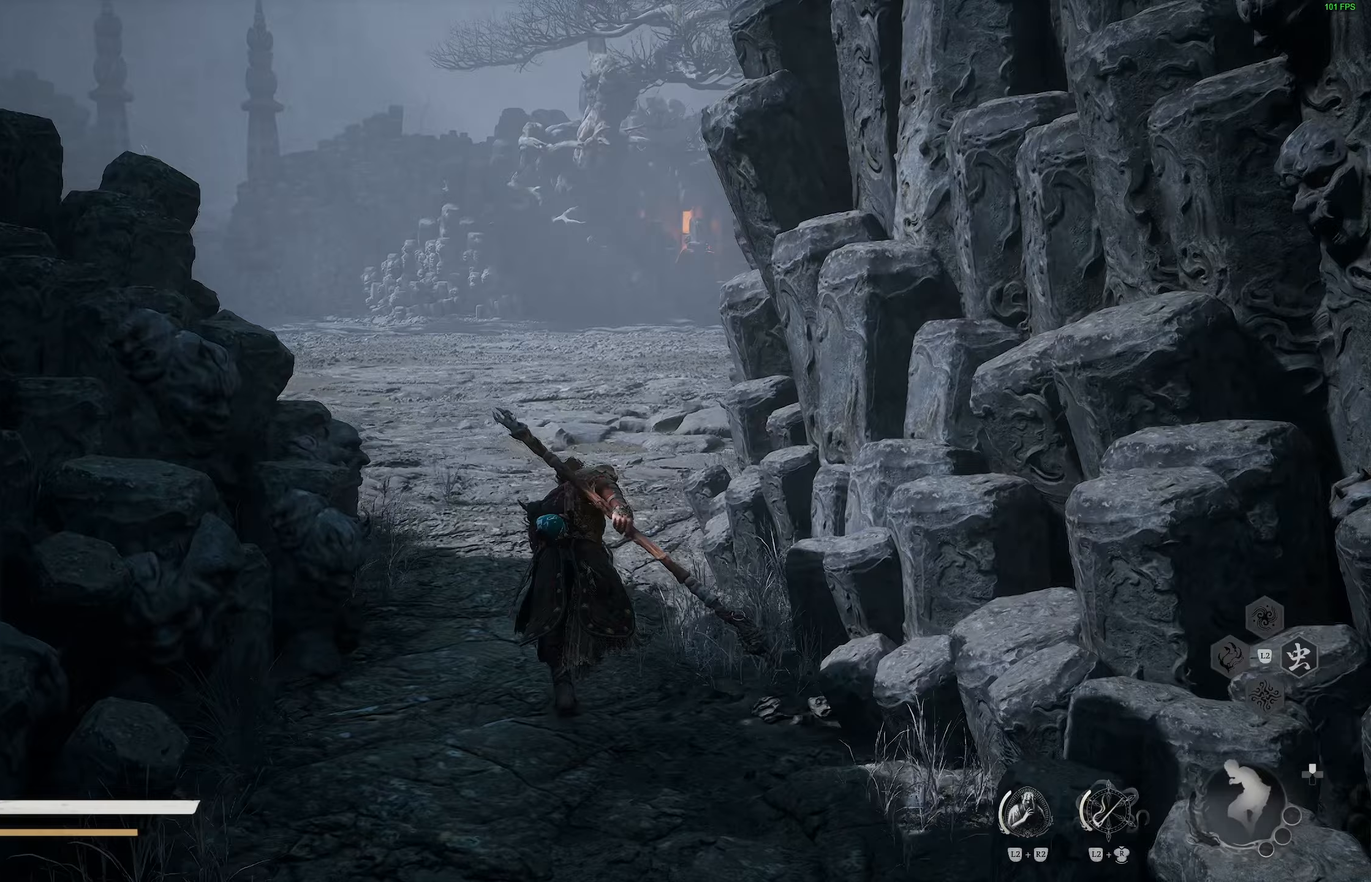
{"buttons": [], "left_stick": "up", "right_stick": "center", "events": []}
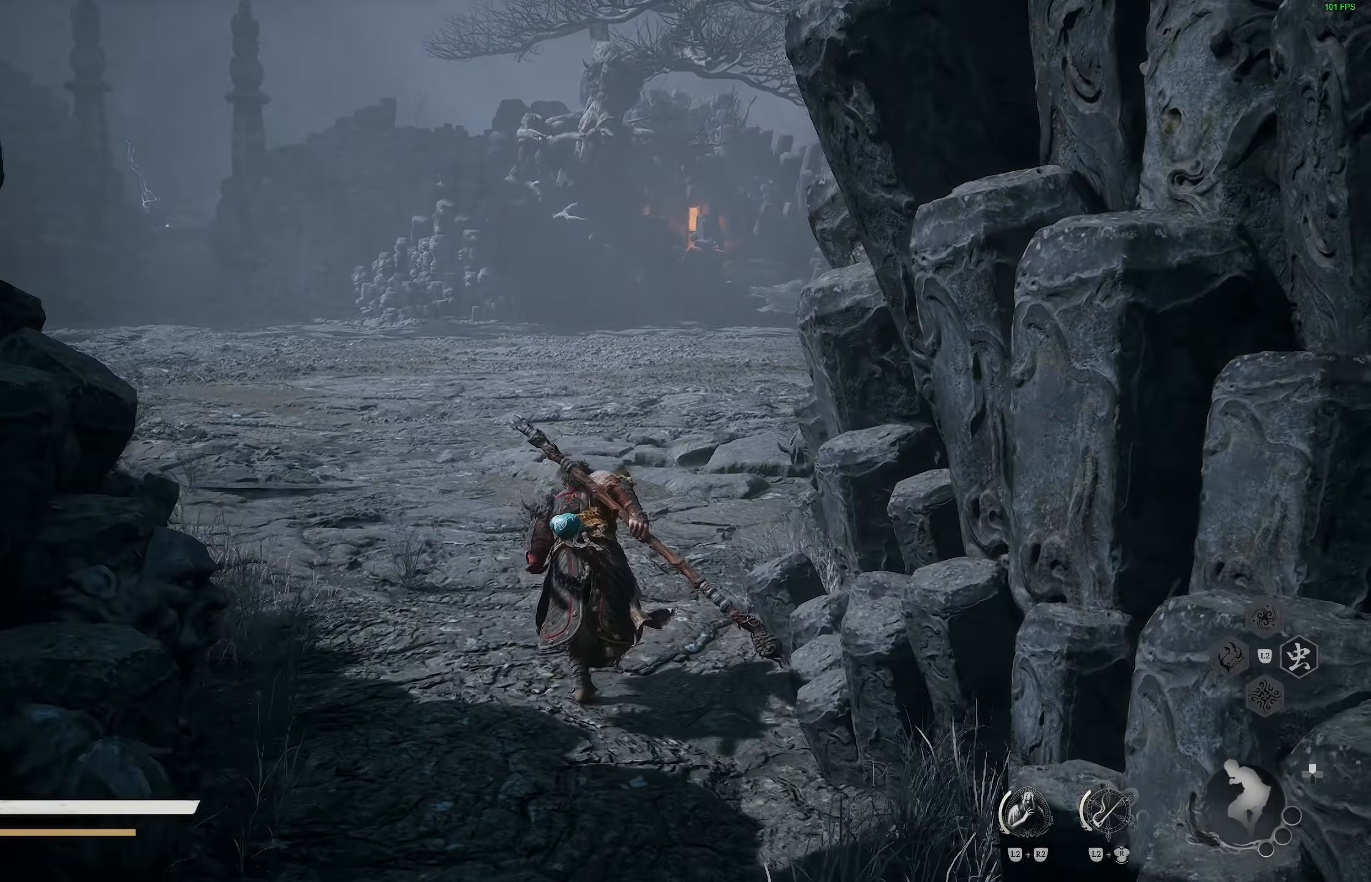
{"buttons": [], "left_stick": "up", "right_stick": "center", "events": []}
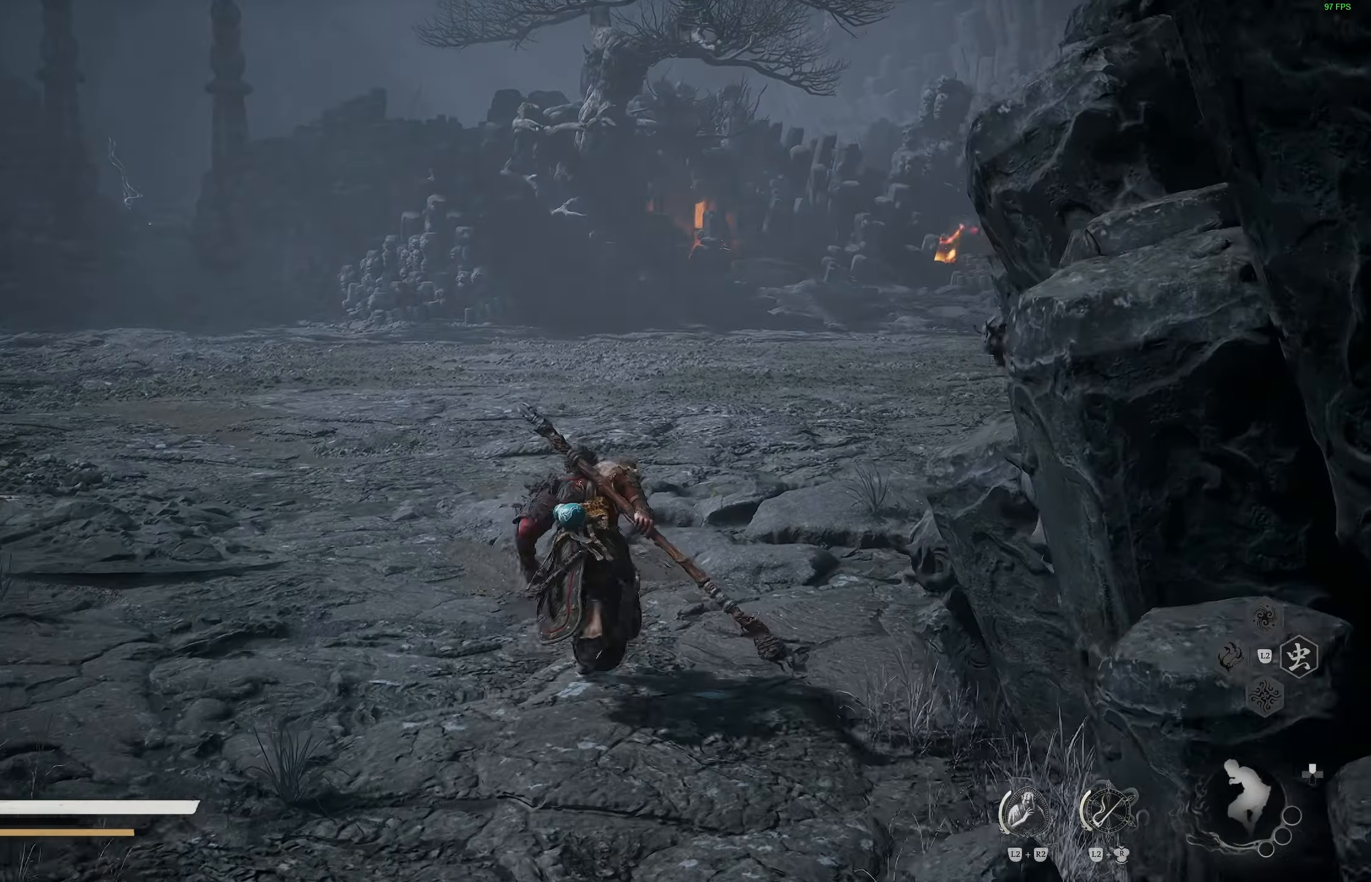
{"buttons": [], "left_stick": "up", "right_stick": "center", "events": [[283, "right_stick", "right"], [400, "right_stick", "center"]]}
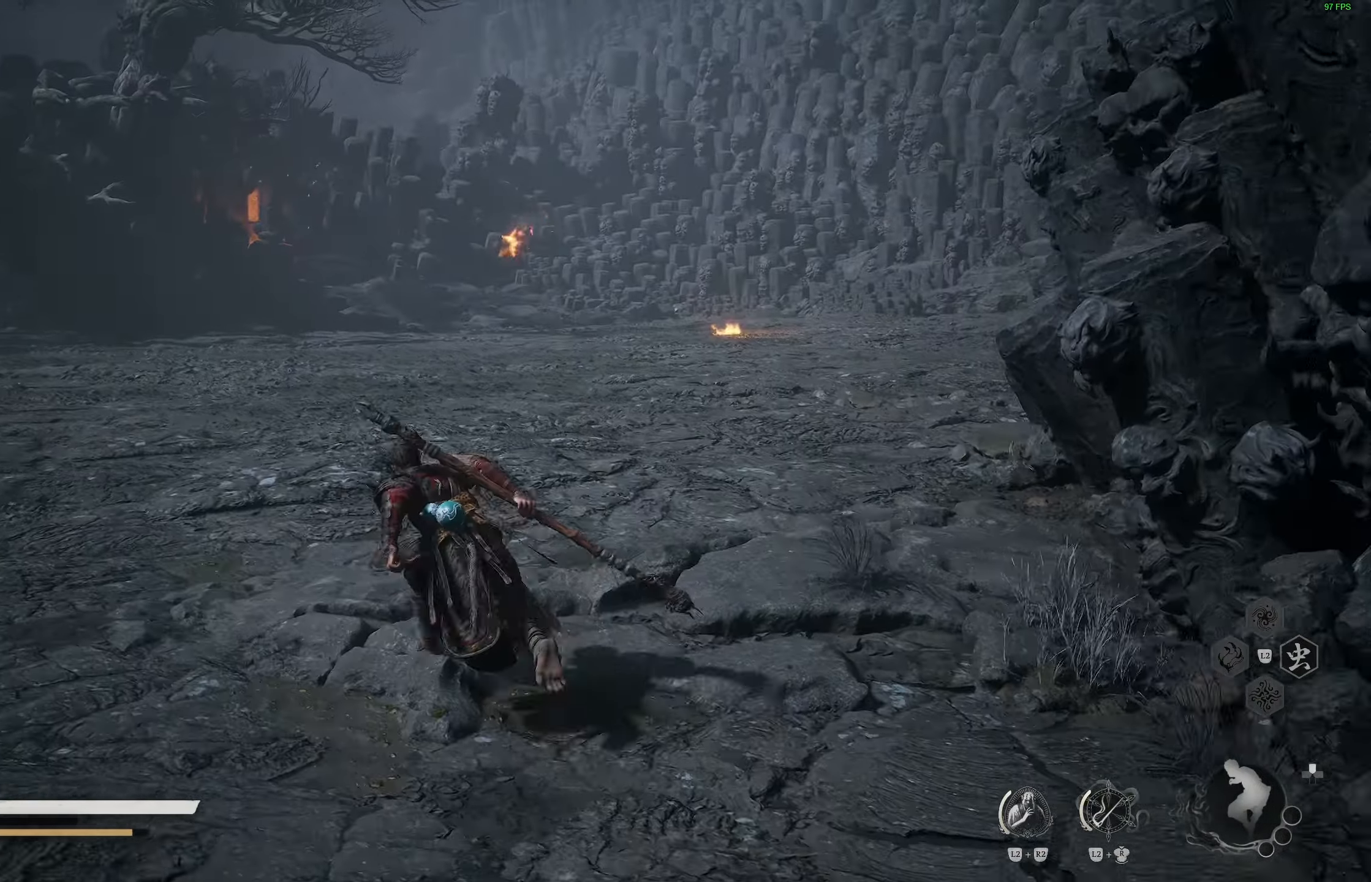
{"buttons": [], "left_stick": "up", "right_stick": "center", "events": []}
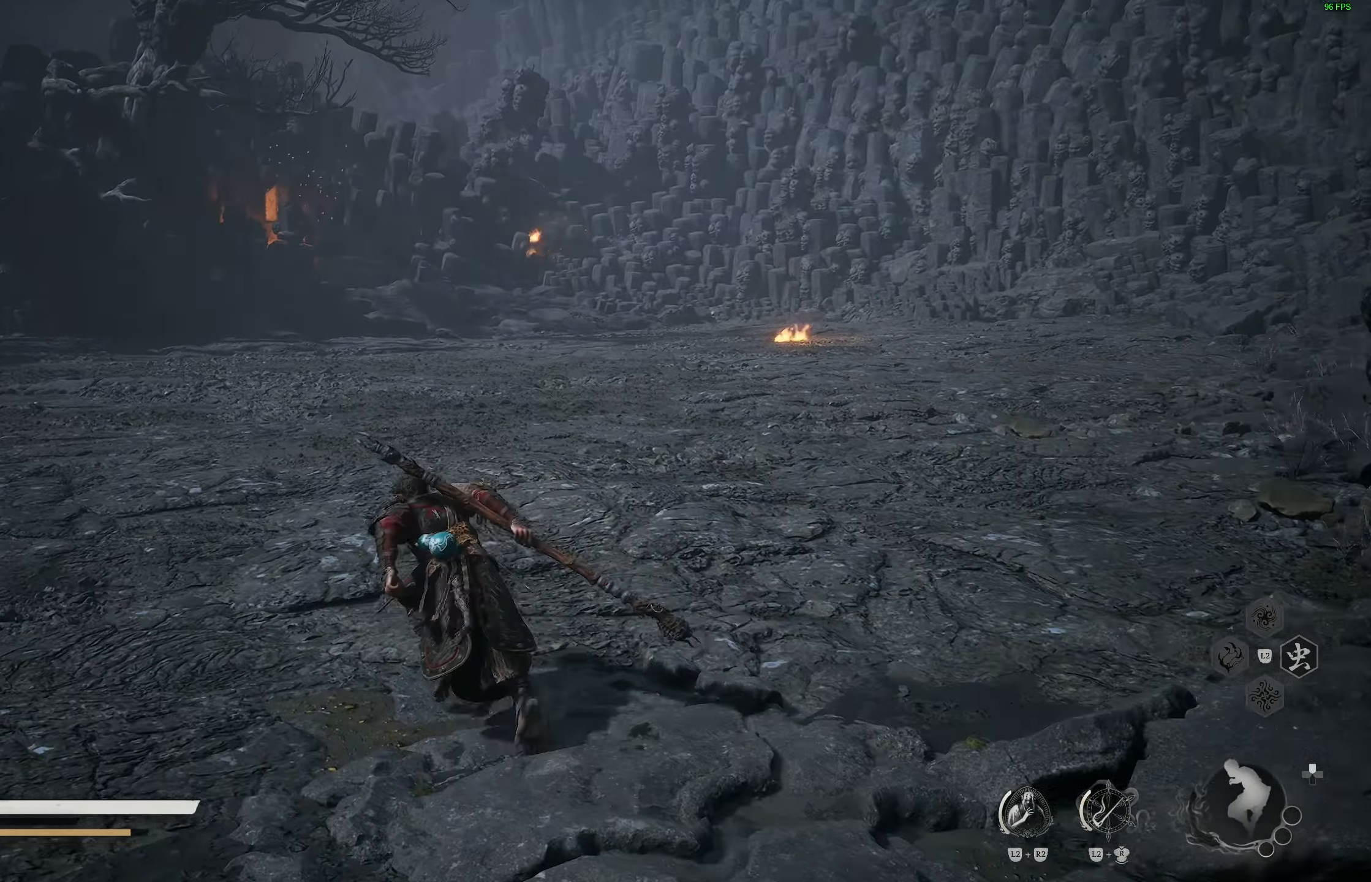
{"buttons": [], "left_stick": "up", "right_stick": "center", "events": [[100, "right_stick", "right"], [283, "right_stick", "center"]]}